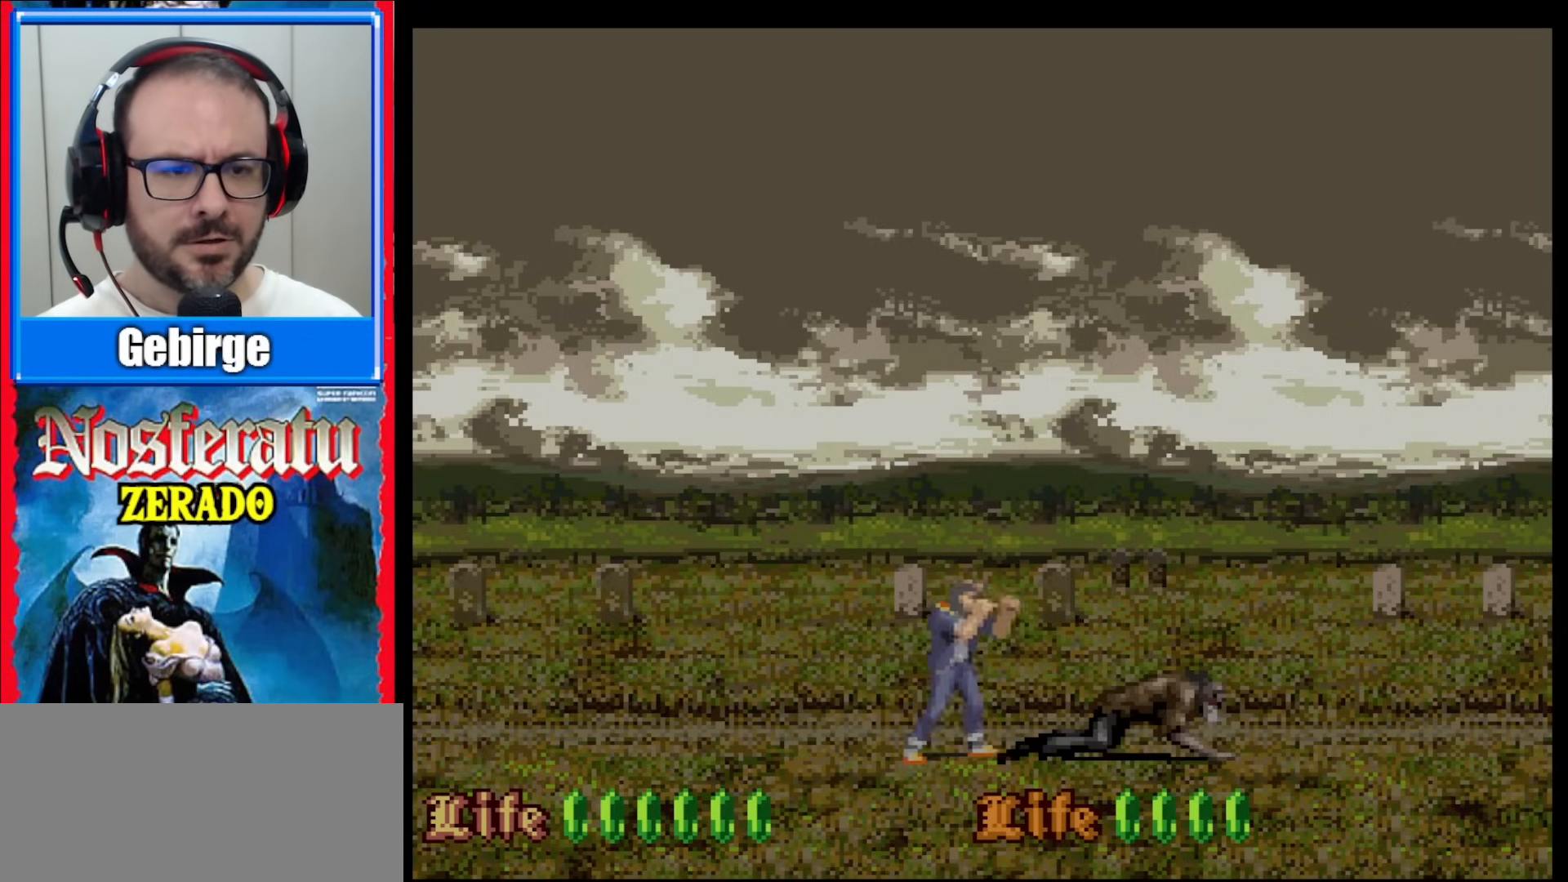
Gameplay with a controller (Nintendo layout); each line is a JSON object with the inputs held at the frame after it. "events" lists button and stick changes between this image and that frame as [ms after this image, input, new state], when the widget could be followed in between. Not read: L1 L3 R1 R3.
{"buttons": ["Y"], "events": [[200, "Y", "down"], [300, "Y", "up"], [383, "Y", "down"], [417, "Y", "up"], [467, "Y", "down"]]}
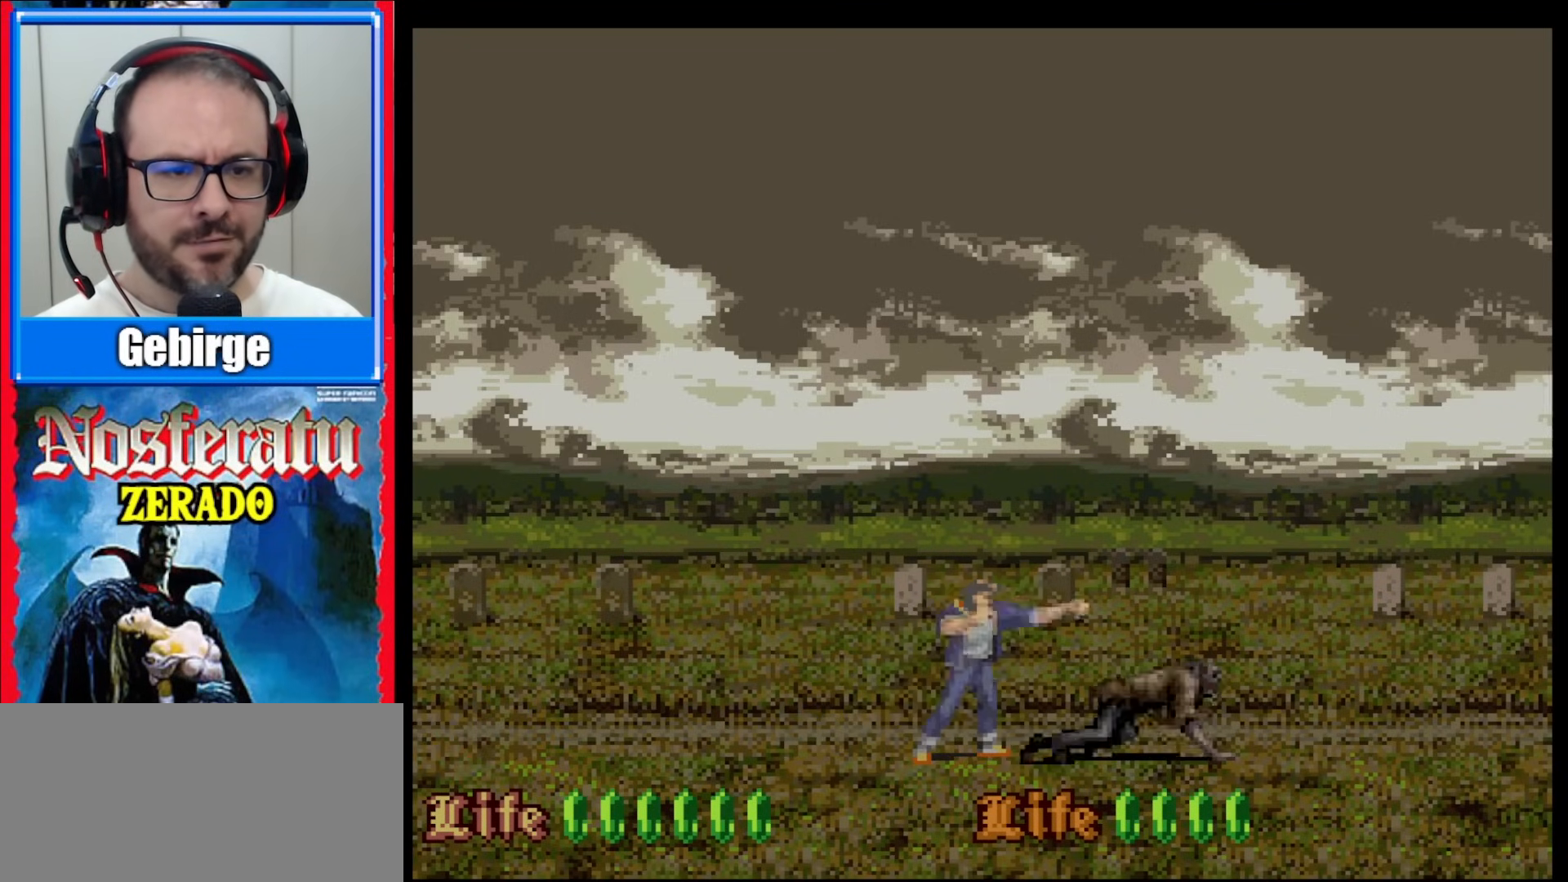
{"buttons": ["Y"], "events": [[17, "Y", "up"], [67, "Y", "down"], [100, "Y", "up"], [183, "Y", "down"], [233, "Y", "up"], [267, "Y", "down"], [333, "Y", "up"], [500, "Y", "down"]]}
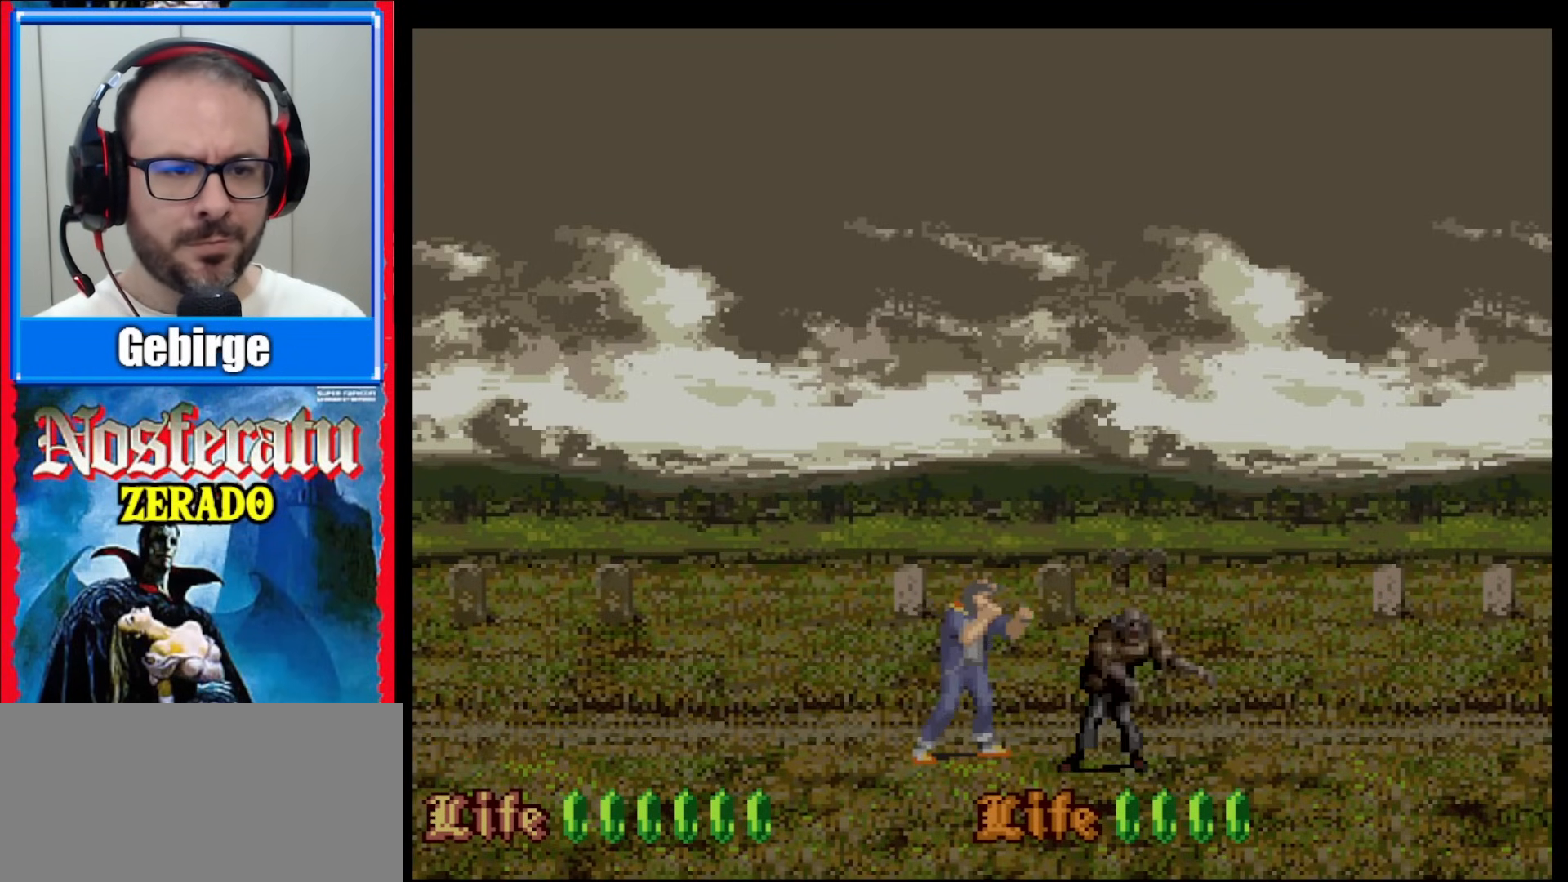
{"buttons": [], "events": [[33, "Y", "up"], [100, "Y", "down"], [133, "Y", "up"], [200, "Y", "down"], [250, "Y", "up"], [300, "Y", "down"], [350, "Y", "up"], [400, "Y", "down"], [450, "Y", "up"]]}
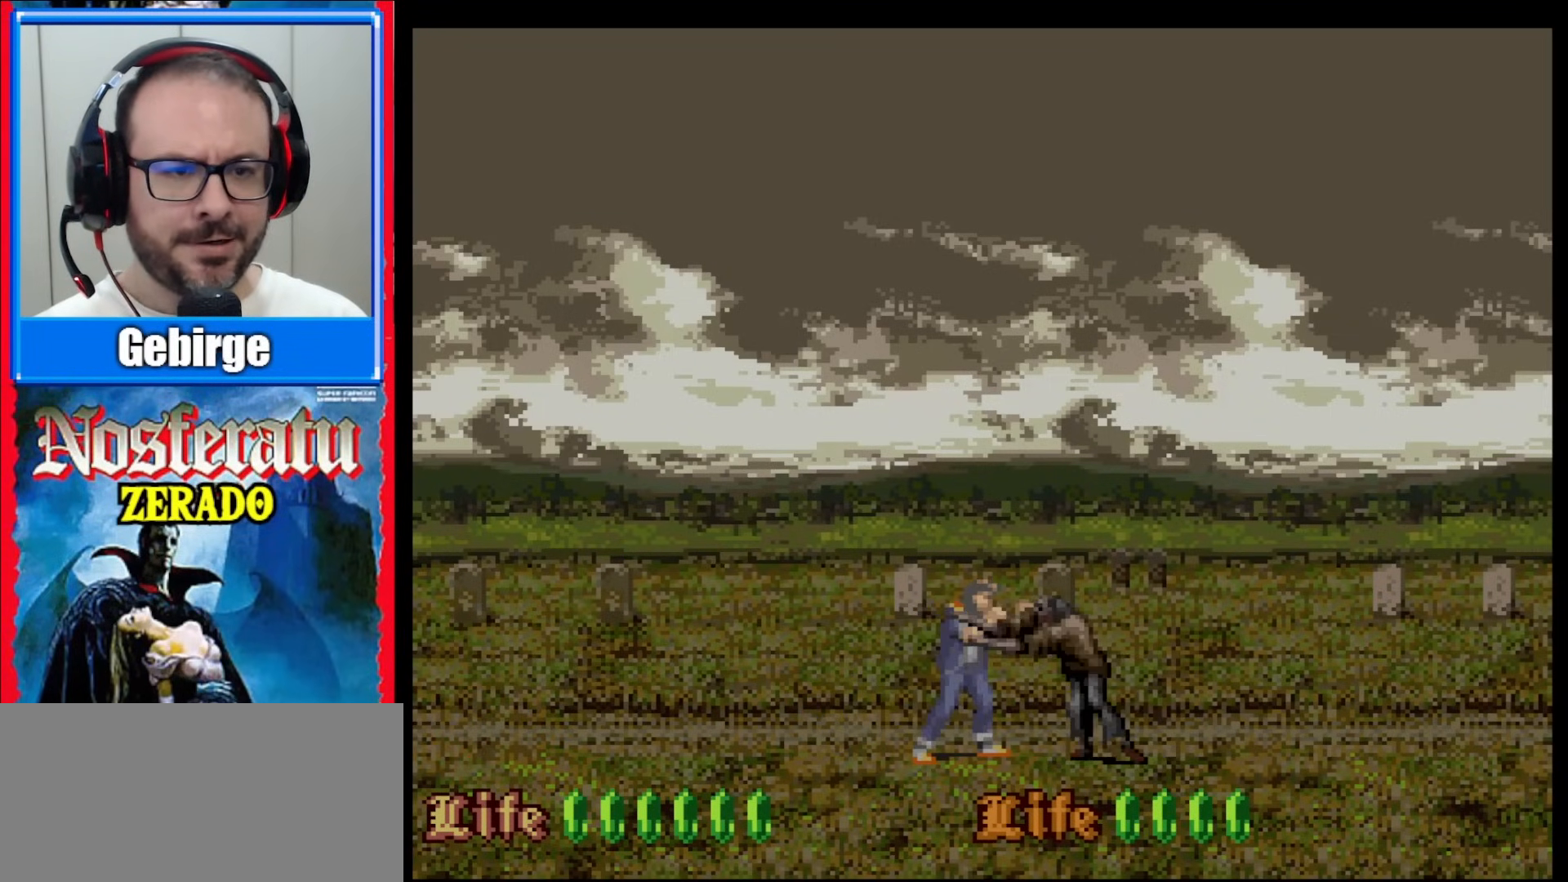
{"buttons": [], "events": [[17, "Y", "down"], [67, "Y", "up"], [117, "Y", "down"], [167, "Y", "up"], [217, "Y", "down"], [267, "Y", "up"], [333, "Y", "down"], [383, "Y", "up"], [433, "Y", "down"], [500, "Y", "up"]]}
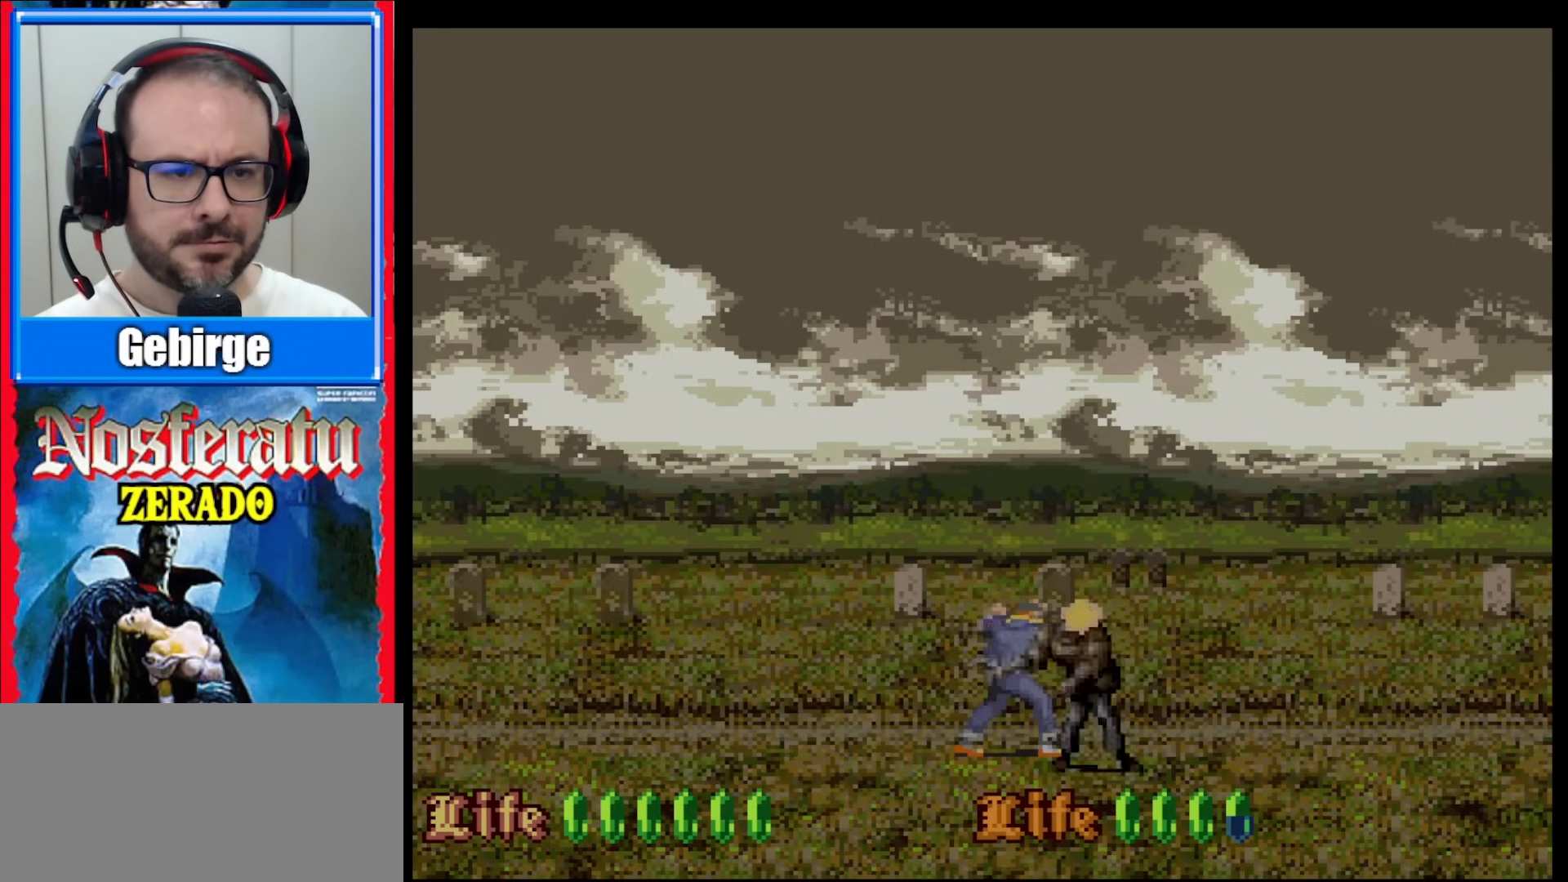
{"buttons": ["DPAD_RIGHT"], "events": [[50, "Y", "down"], [183, "Y", "up"], [433, "DPAD_RIGHT", "down"]]}
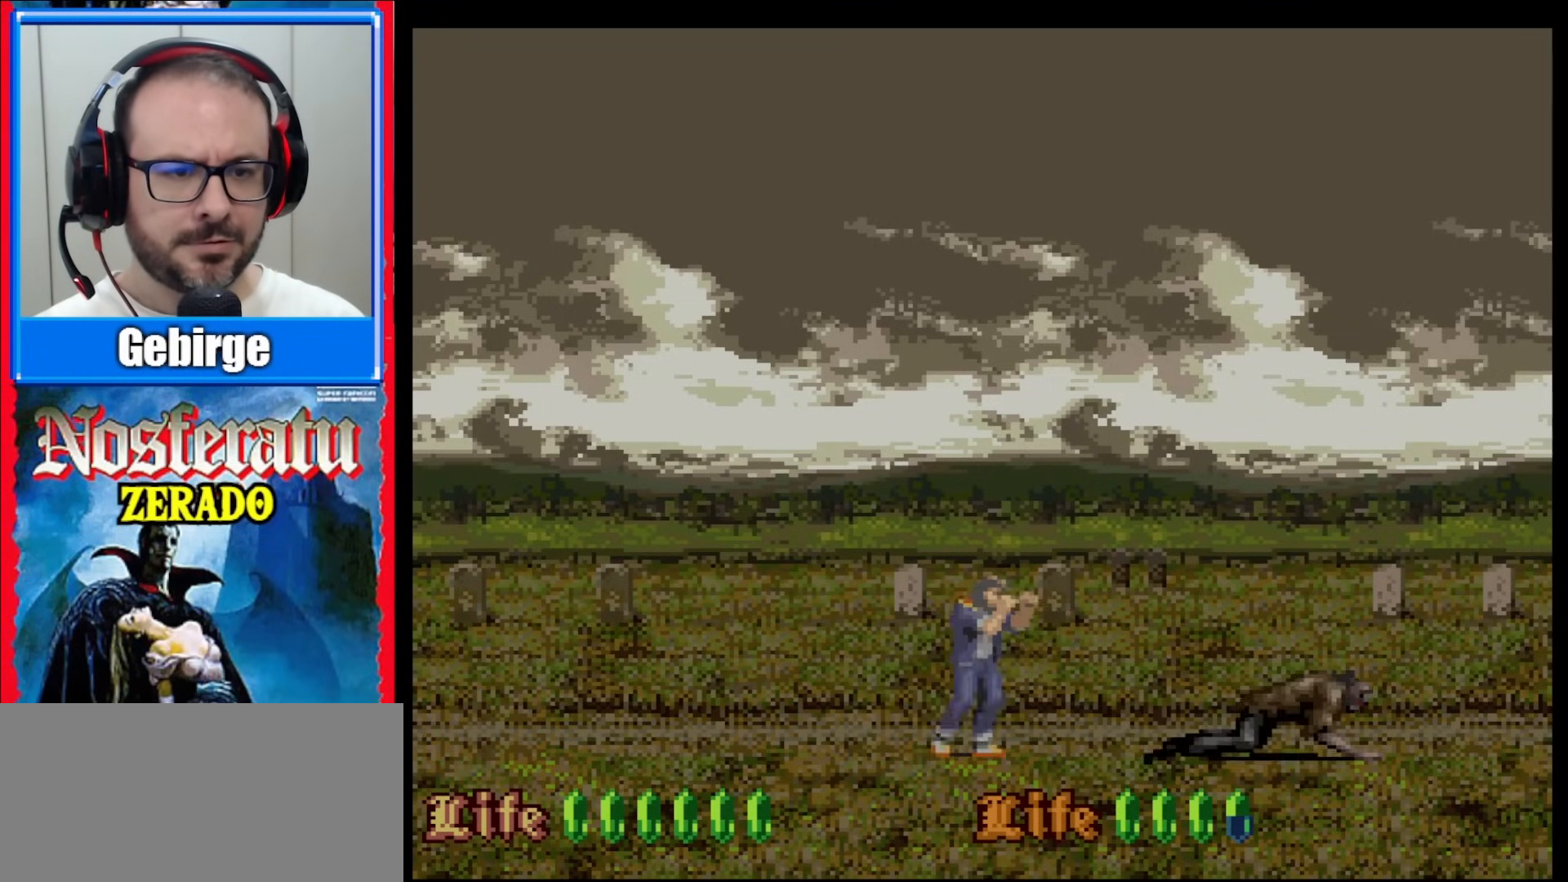
{"buttons": ["DPAD_RIGHT"], "events": []}
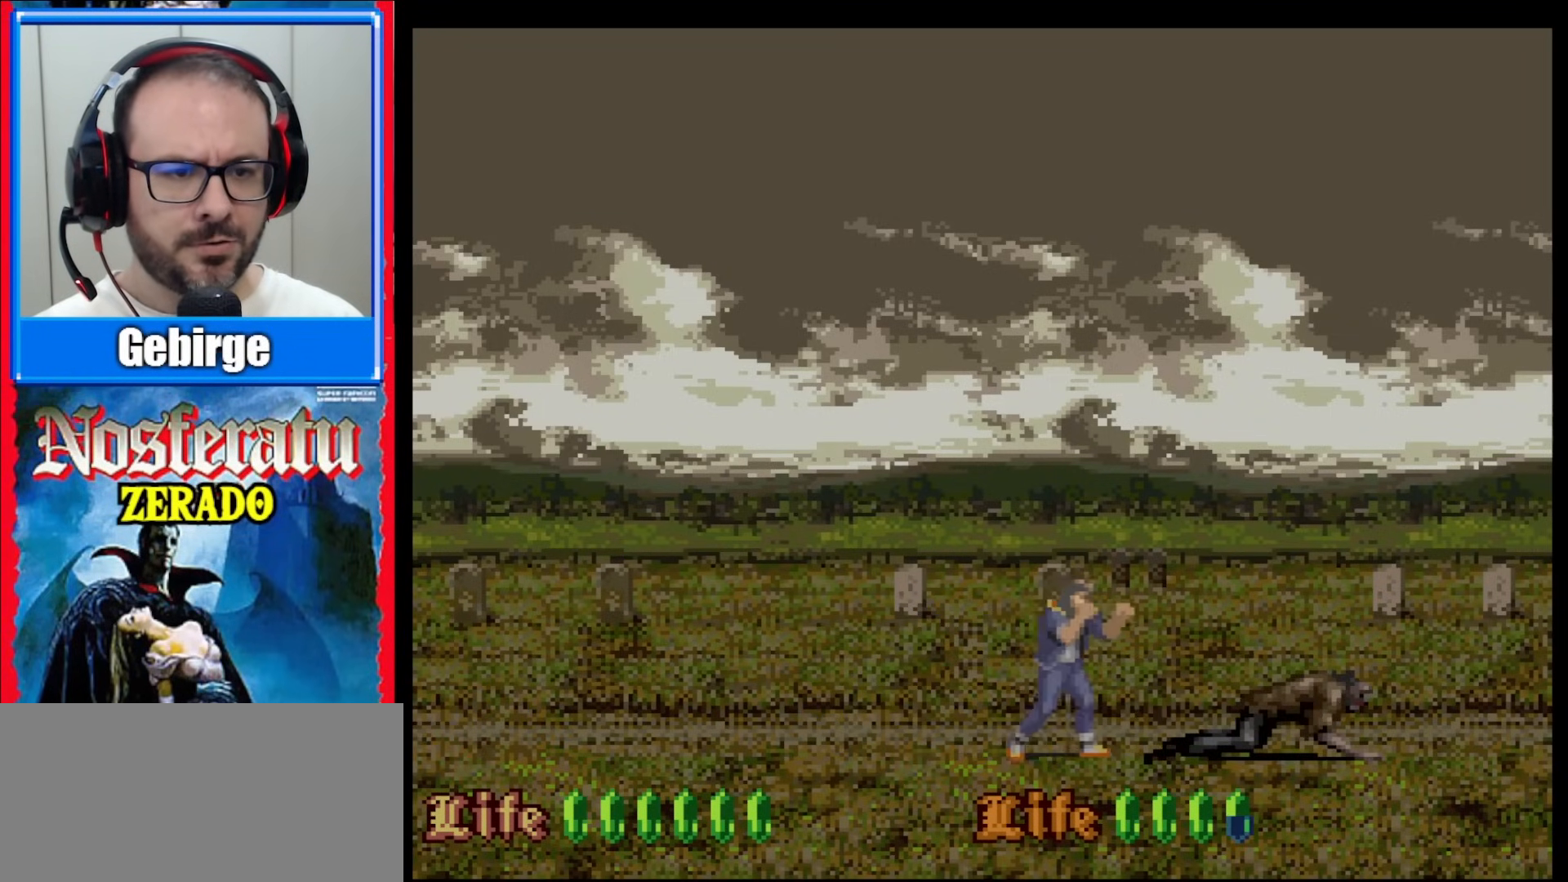
{"buttons": [], "events": [[67, "DPAD_RIGHT", "up"], [183, "Y", "down"], [267, "Y", "up"], [317, "Y", "down"], [350, "Y", "up"]]}
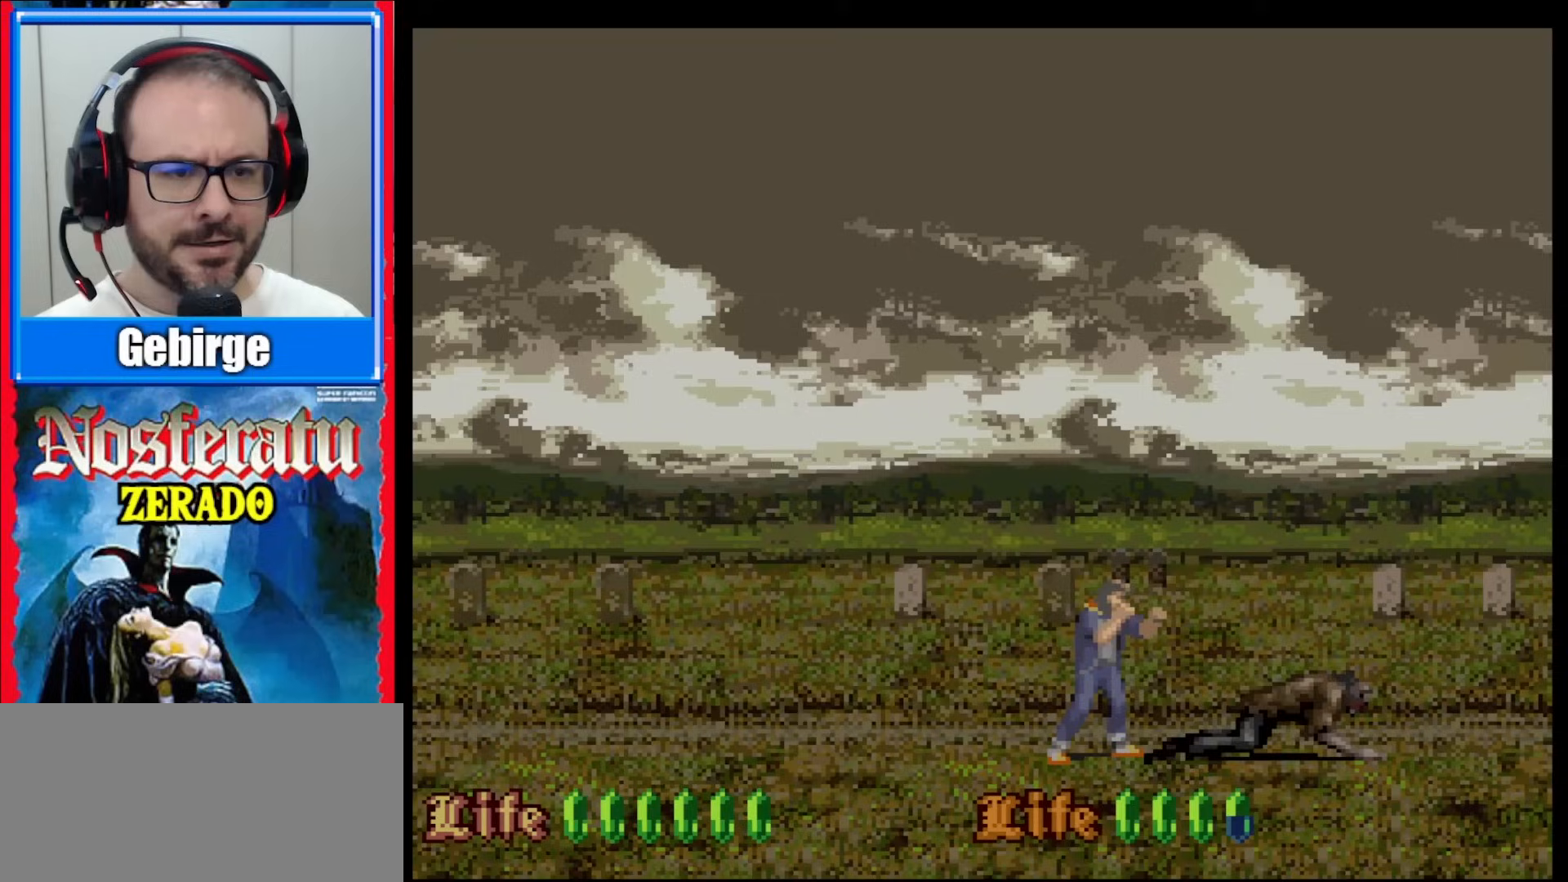
{"buttons": [], "events": [[83, "Y", "down"], [133, "Y", "up"], [200, "Y", "down"], [250, "Y", "up"], [300, "Y", "down"], [350, "Y", "up"], [417, "Y", "down"], [433, "Y", "up"]]}
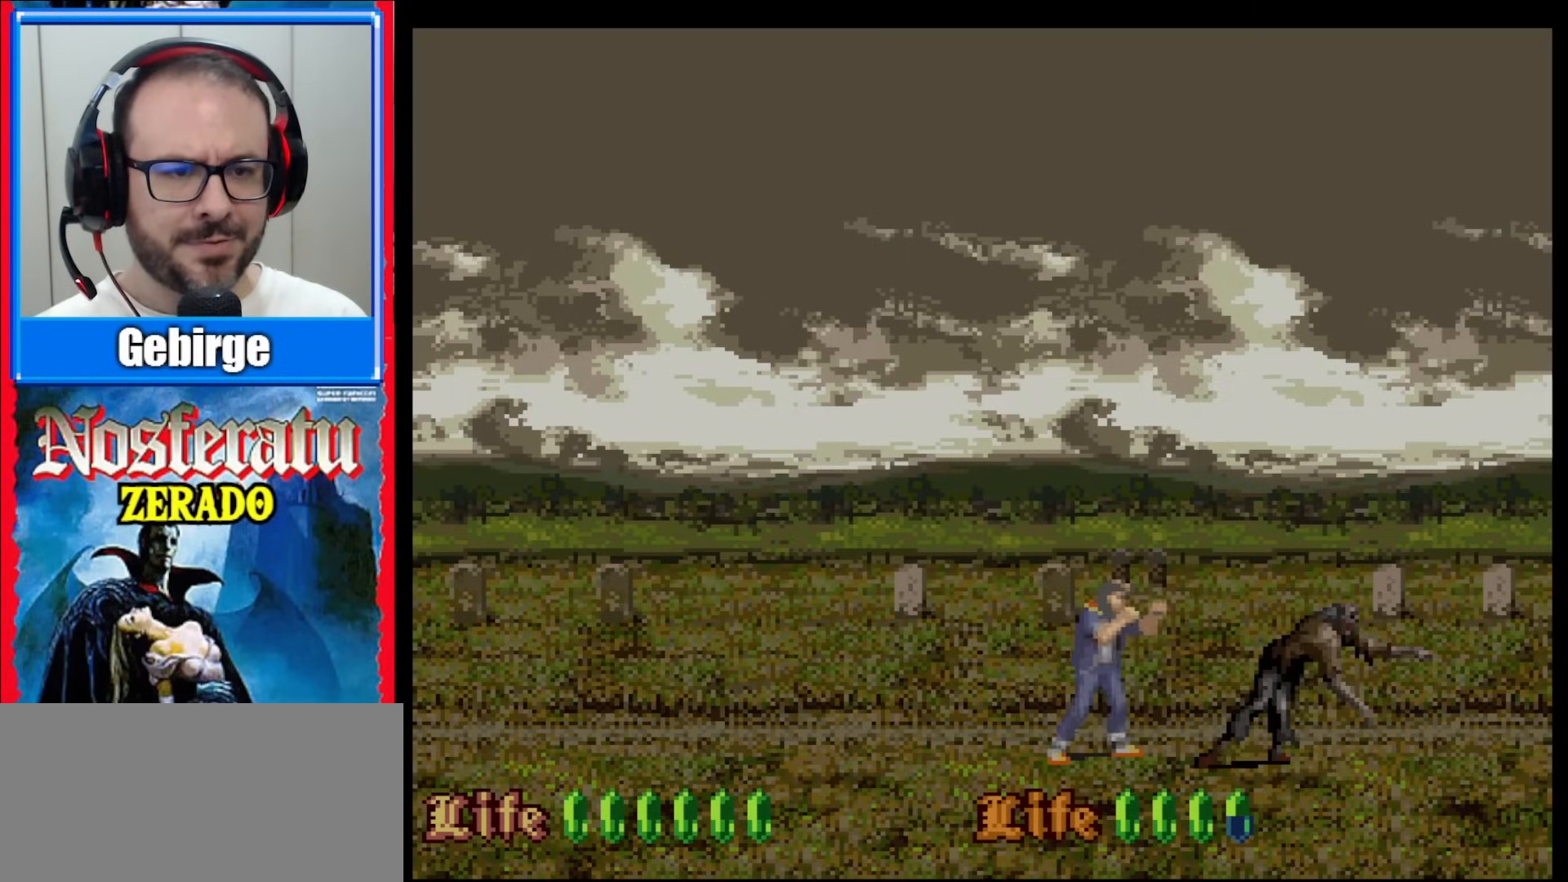
{"buttons": ["Y"], "events": [[17, "Y", "down"], [50, "Y", "up"], [117, "Y", "down"], [167, "Y", "up"], [233, "Y", "down"], [267, "Y", "up"], [350, "Y", "down"], [383, "Y", "up"], [467, "Y", "down"]]}
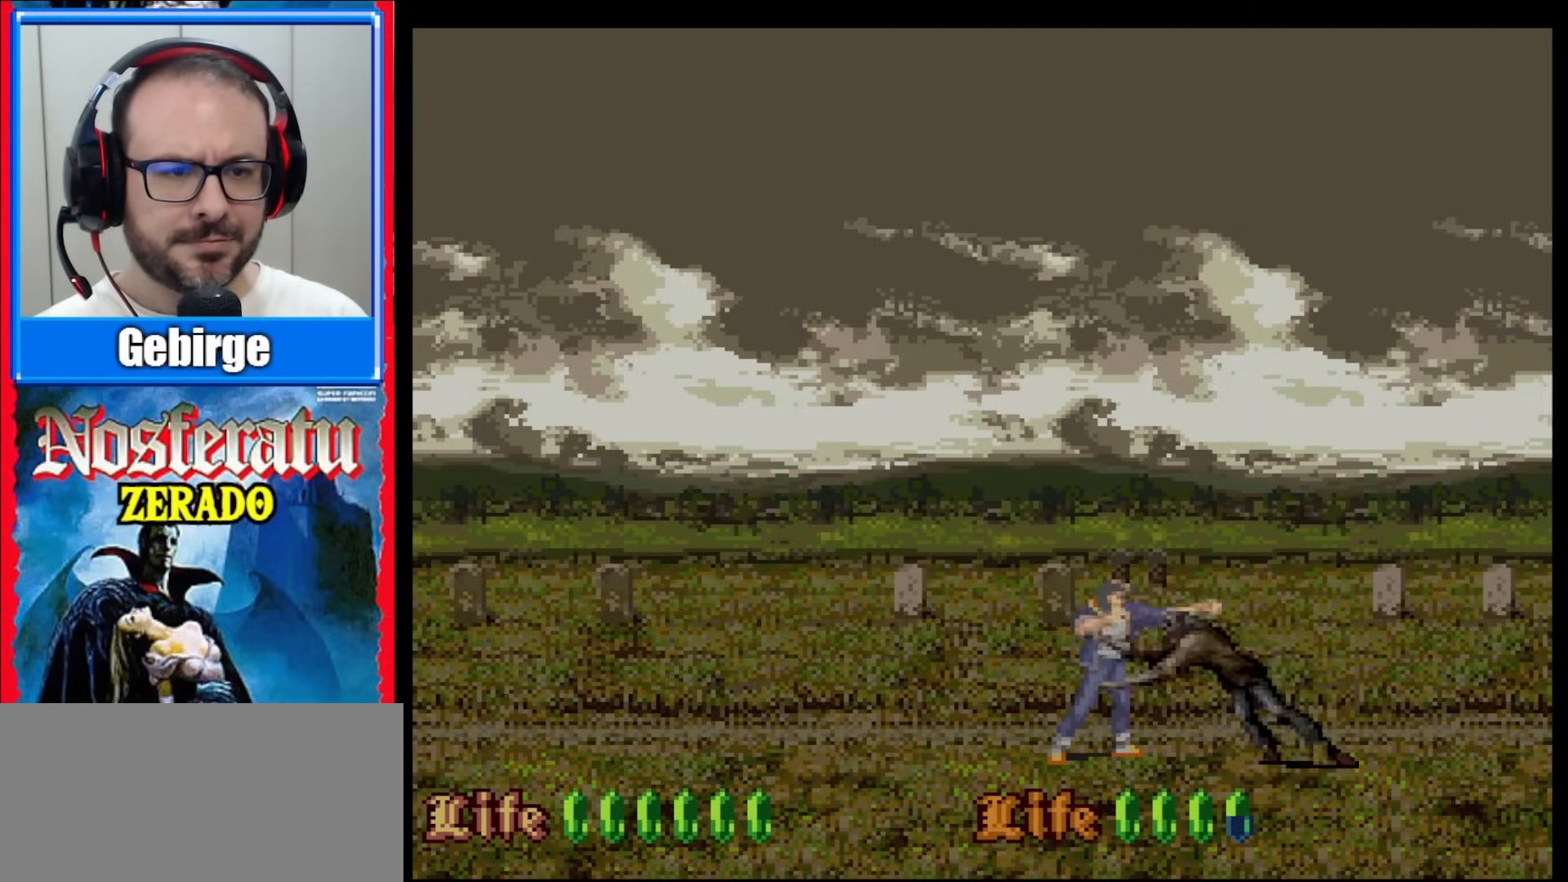
{"buttons": [], "events": [[17, "Y", "up"], [67, "Y", "down"], [117, "Y", "up"], [183, "Y", "down"], [233, "Y", "up"], [300, "Y", "down"], [350, "Y", "up"], [400, "Y", "down"], [467, "Y", "up"]]}
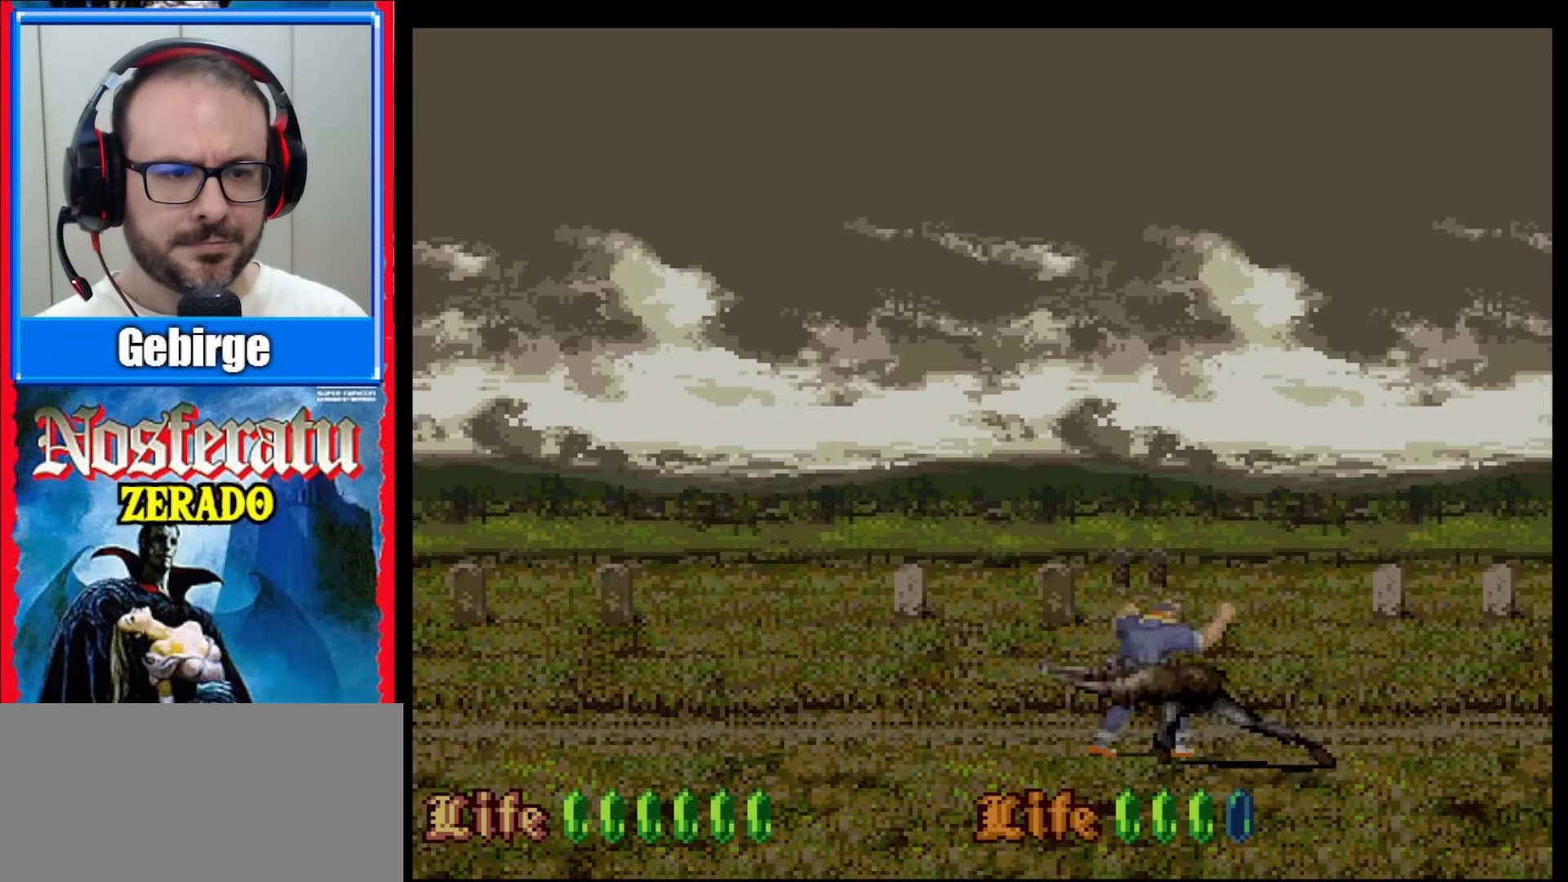
{"buttons": [], "events": [[17, "Y", "down"], [100, "Y", "up"], [150, "Y", "down"], [250, "Y", "up"], [267, "Y", "down"], [367, "Y", "up"], [467, "Y", "down"], [500, "Y", "up"]]}
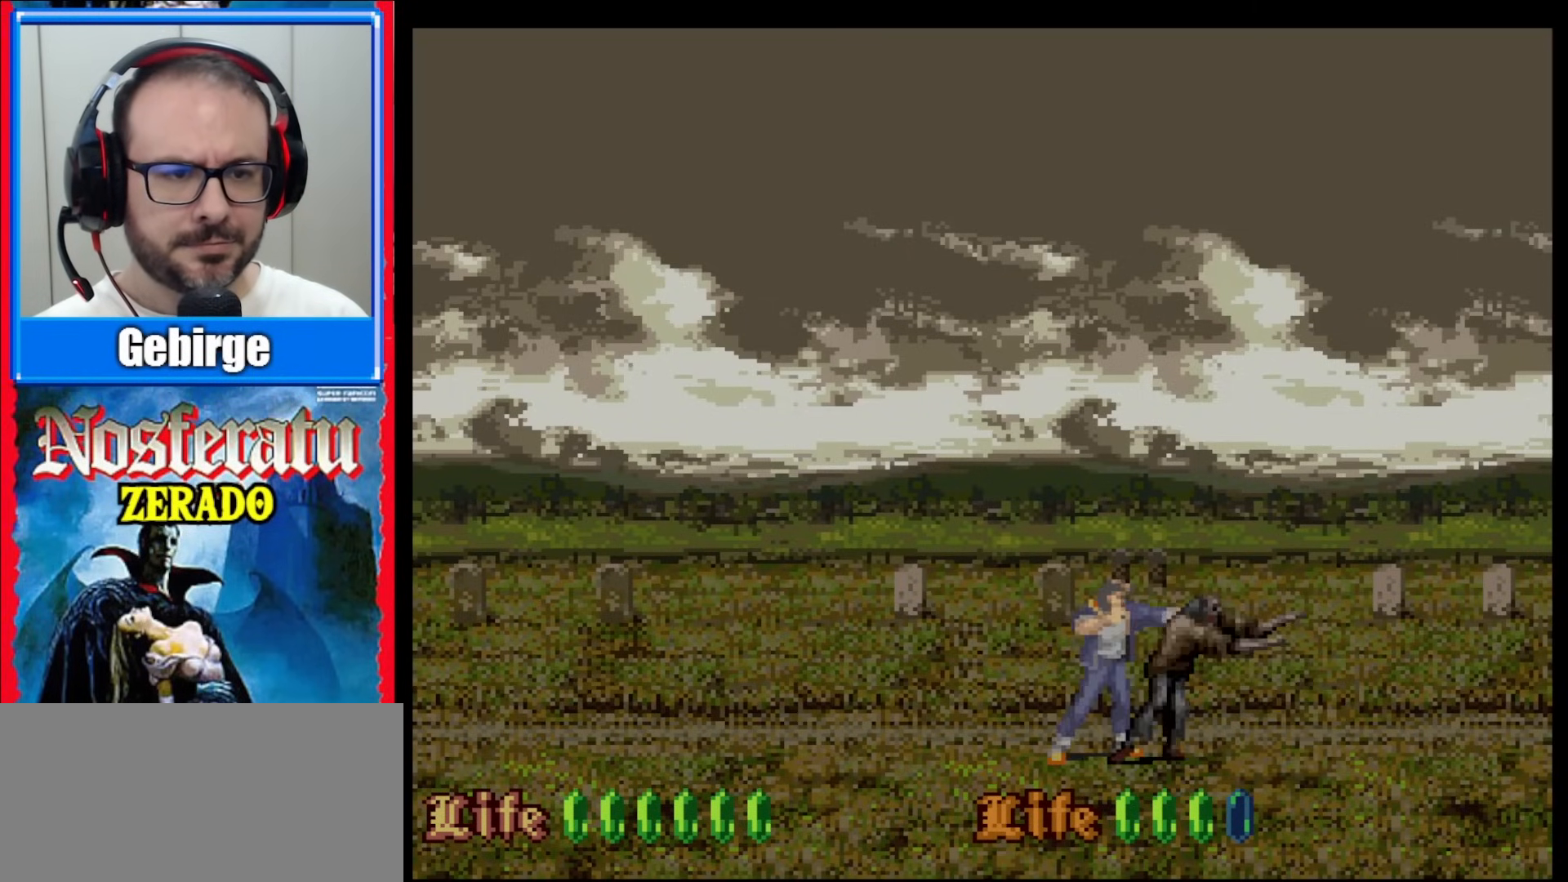
{"buttons": [], "events": [[83, "Y", "down"], [117, "Y", "up"], [183, "Y", "down"], [233, "Y", "up"], [300, "Y", "down"], [383, "Y", "up"], [433, "Y", "down"], [500, "Y", "up"]]}
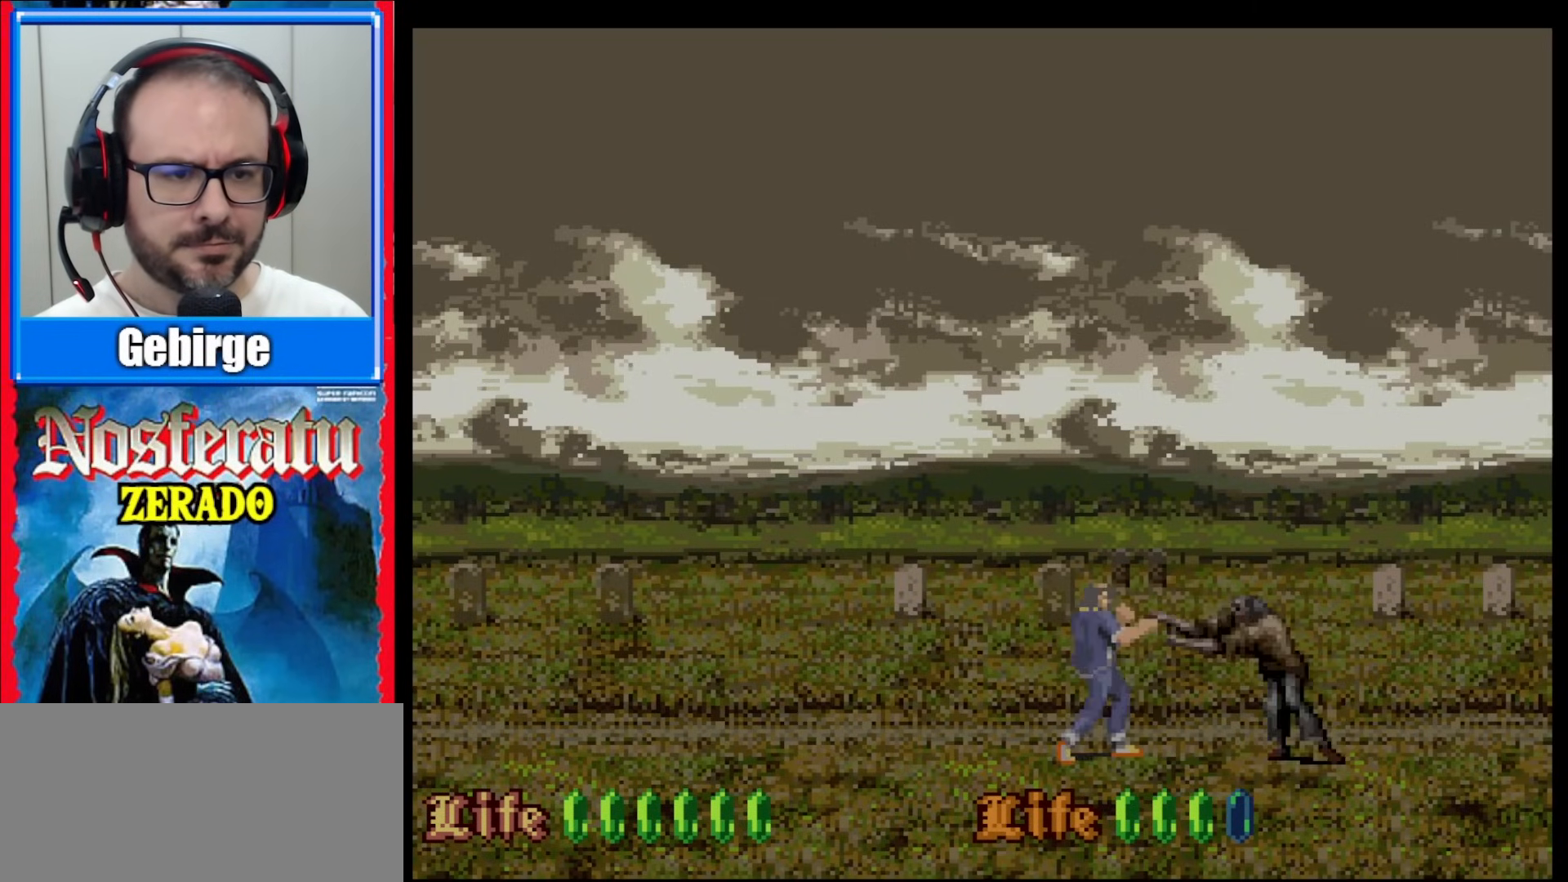
{"buttons": [], "events": [[50, "Y", "down"], [100, "Y", "up"], [167, "Y", "down"], [217, "Y", "up"], [300, "Y", "down"], [367, "Y", "up"], [417, "Y", "down"], [500, "Y", "up"]]}
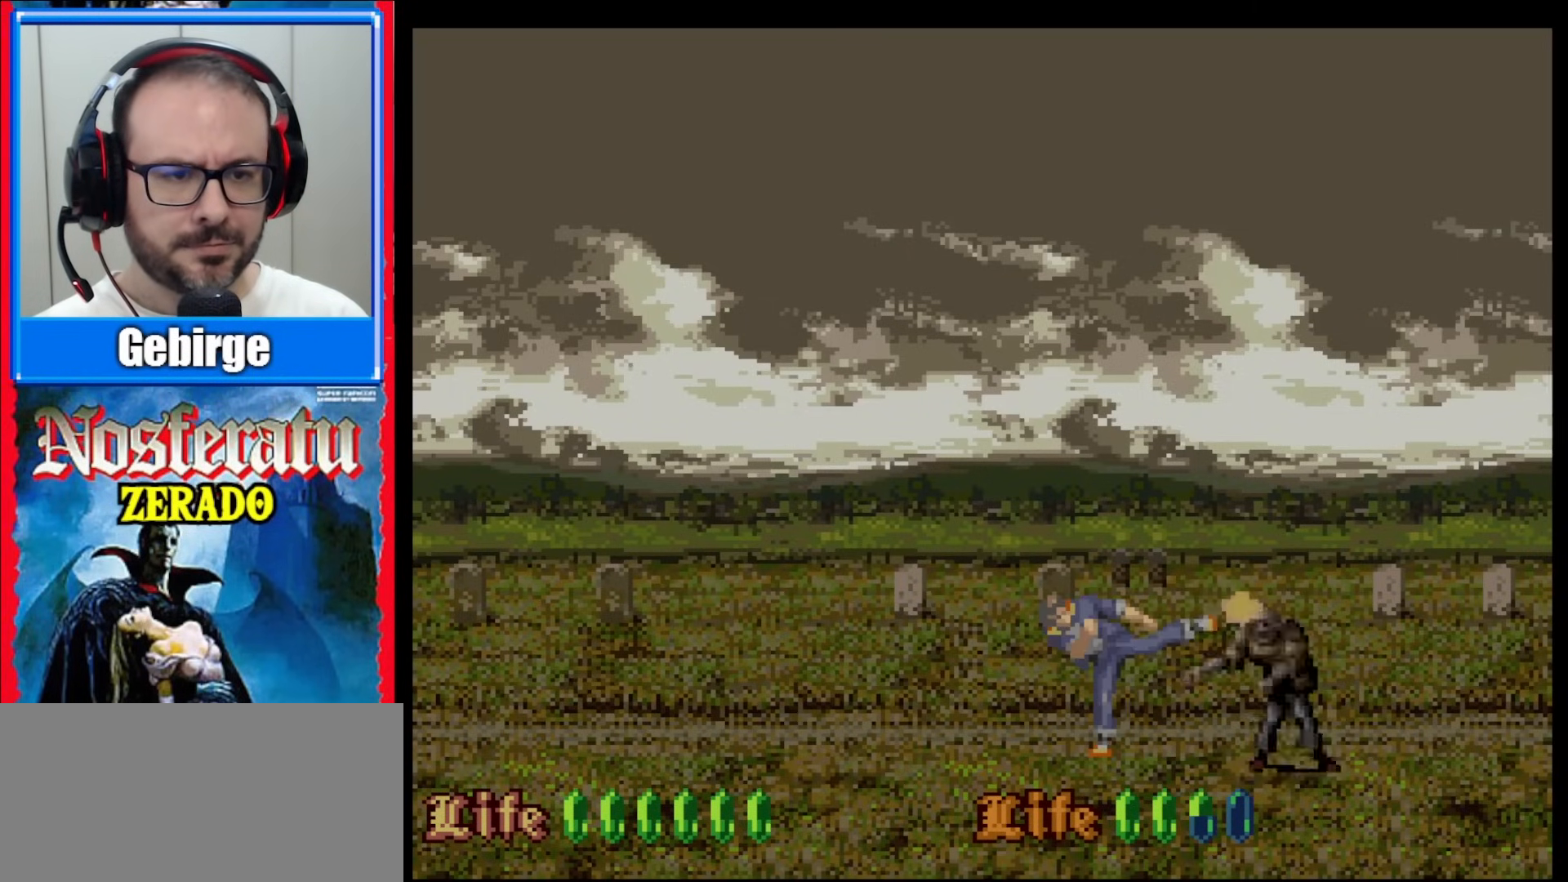
{"buttons": ["DPAD_RIGHT"], "events": [[67, "Y", "down"], [133, "Y", "up"], [183, "Y", "down"], [267, "Y", "up"], [417, "DPAD_RIGHT", "down"]]}
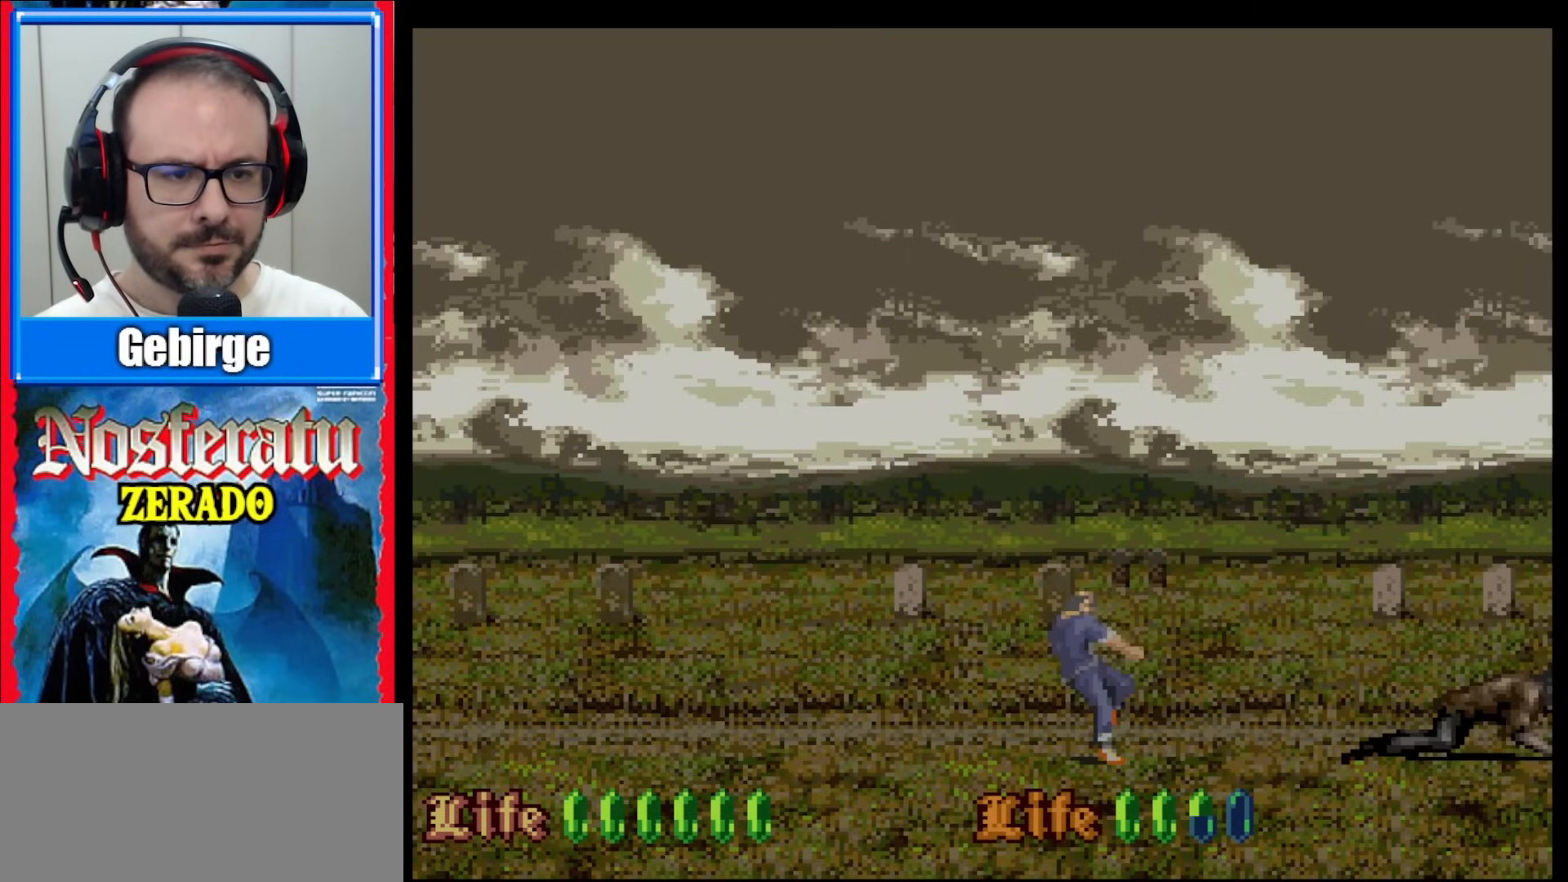
{"buttons": ["DPAD_RIGHT"], "events": []}
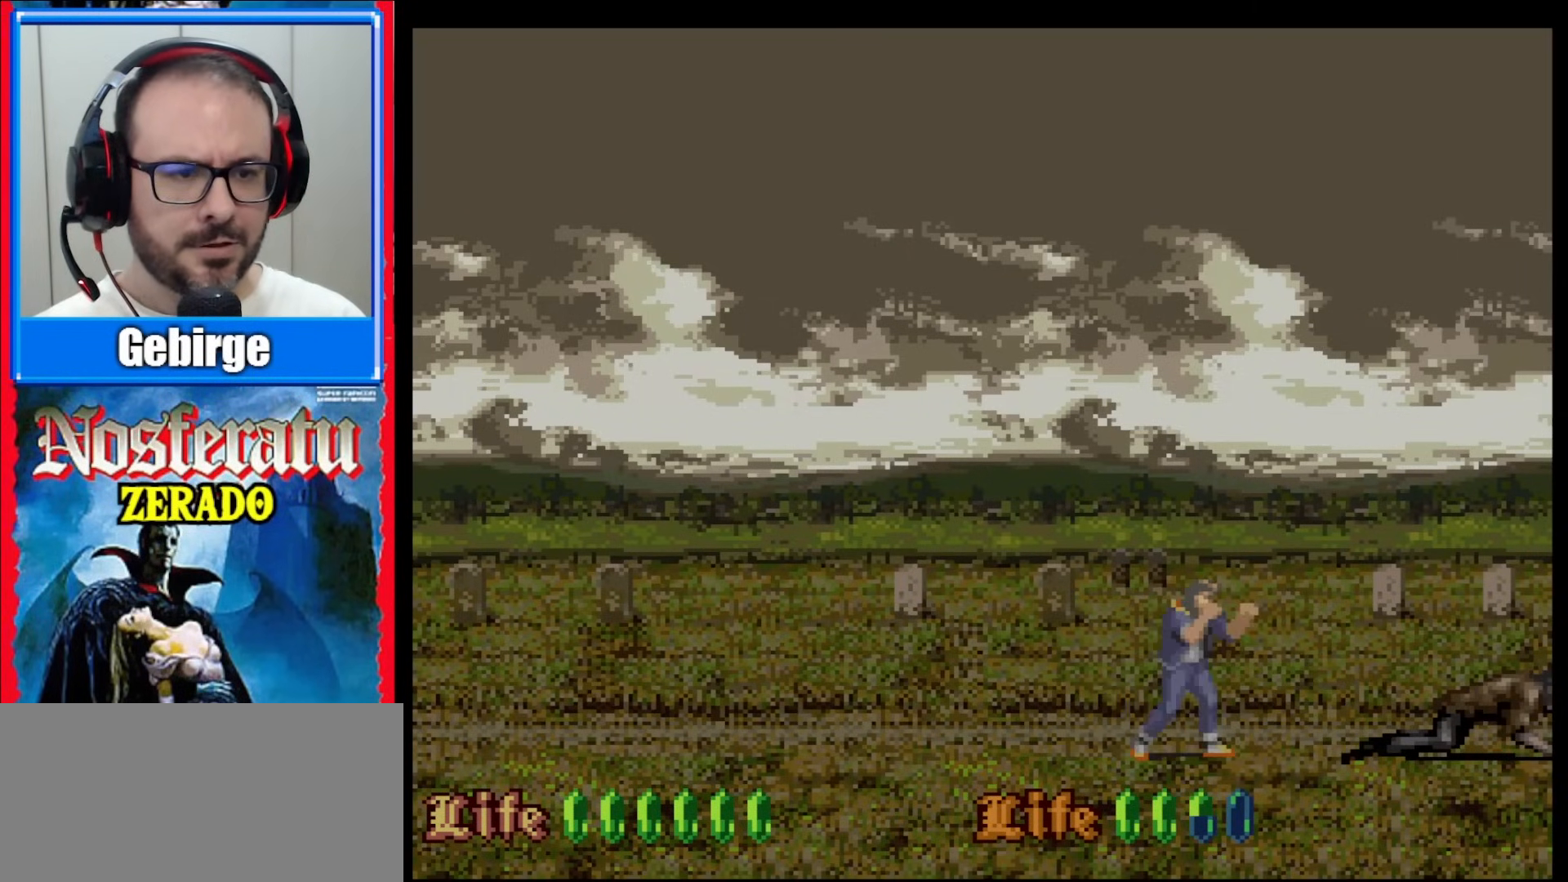
{"buttons": [], "events": [[450, "DPAD_RIGHT", "up"]]}
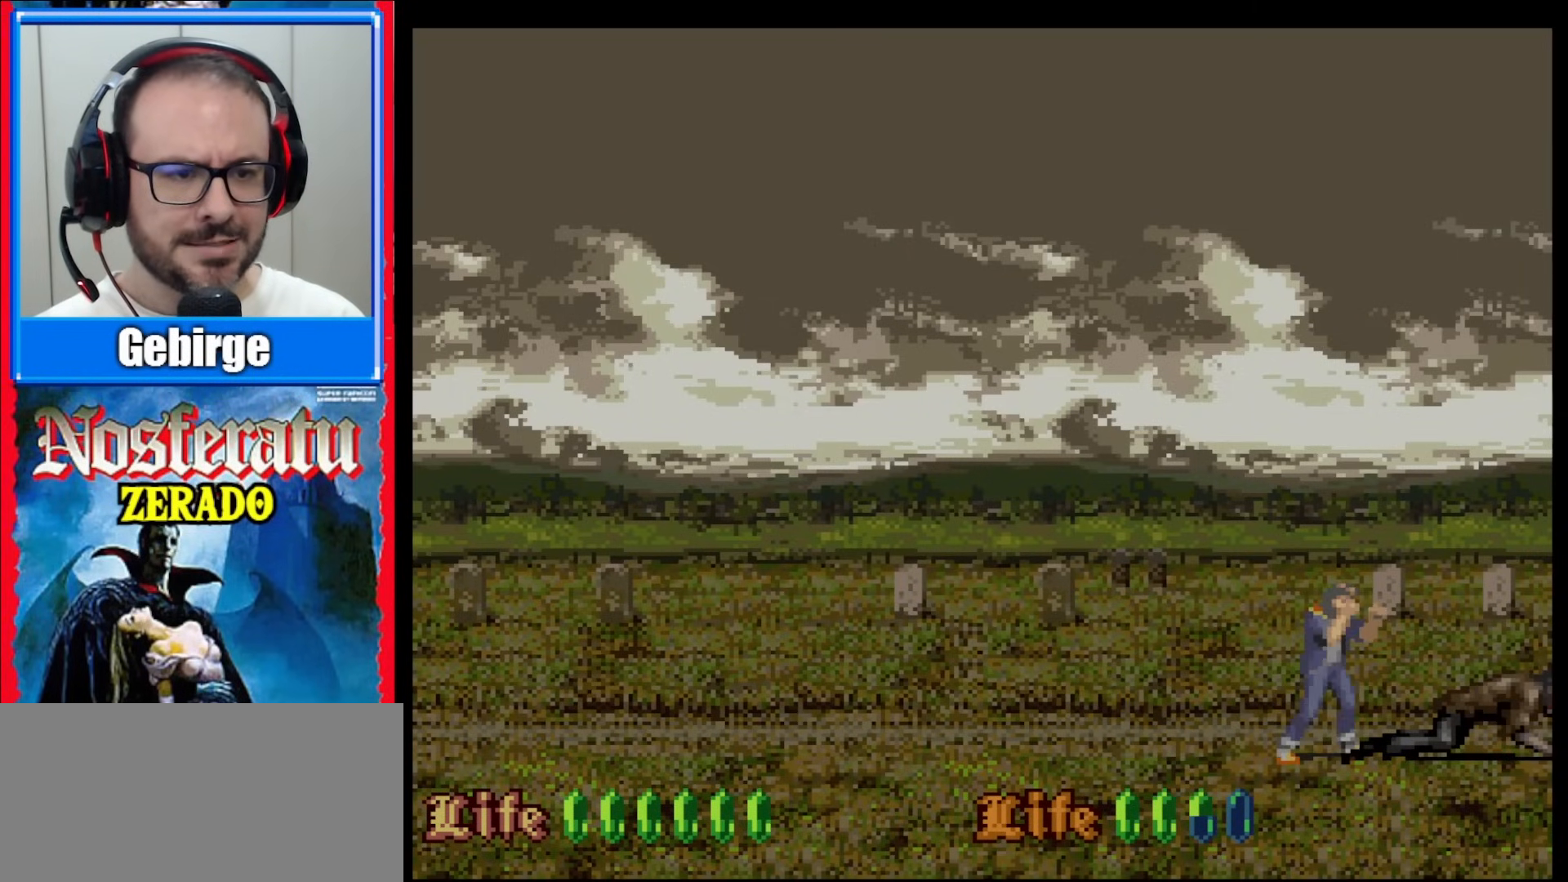
{"buttons": ["Y"], "events": [[33, "Y", "down"], [83, "Y", "up"], [150, "Y", "down"], [183, "Y", "up"], [250, "Y", "down"], [283, "Y", "up"], [367, "Y", "down"], [417, "Y", "up"], [467, "Y", "down"]]}
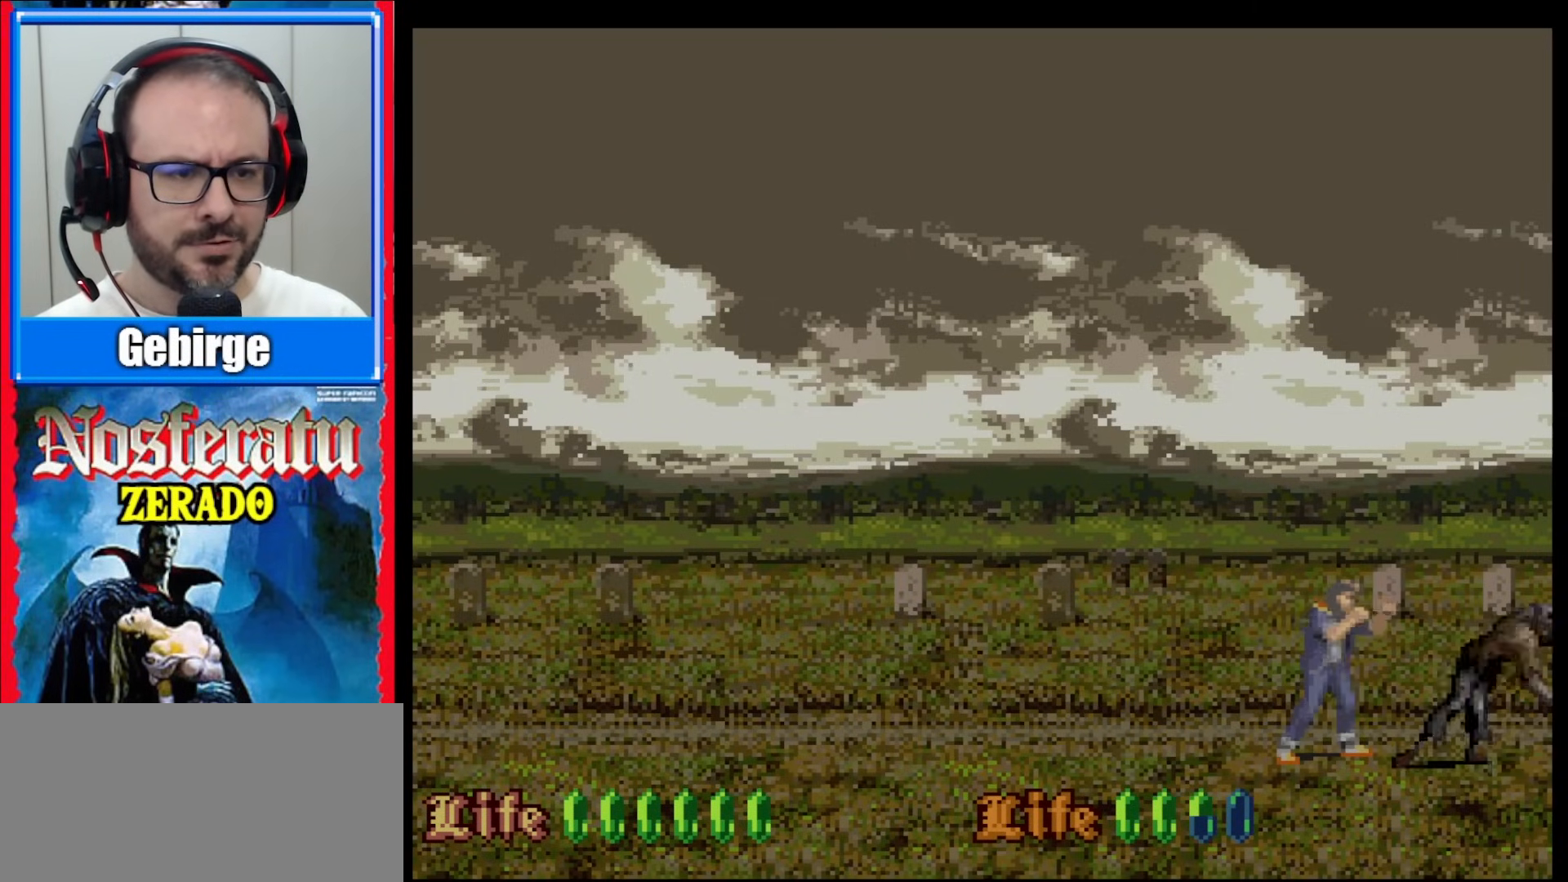
{"buttons": [], "events": [[17, "Y", "up"], [117, "Y", "down"], [167, "Y", "up"], [217, "Y", "down"], [267, "Y", "up"], [333, "Y", "down"], [383, "Y", "up"], [450, "Y", "down"], [483, "Y", "up"]]}
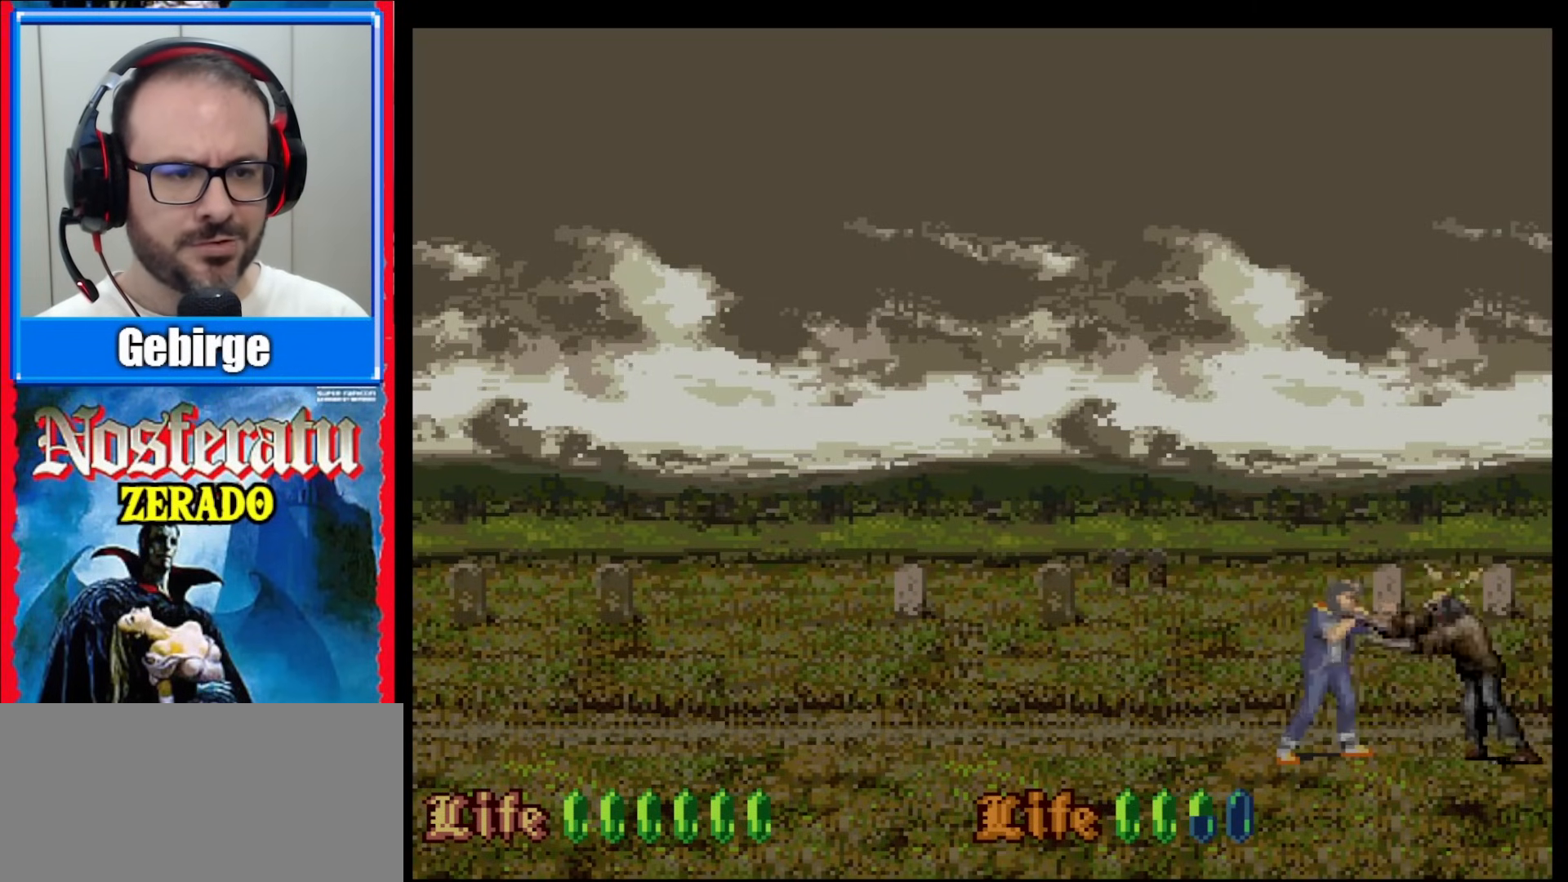
{"buttons": [], "events": [[67, "Y", "down"], [117, "Y", "up"], [183, "Y", "down"], [233, "Y", "up"], [317, "Y", "down"], [367, "Y", "up"], [417, "Y", "down"], [467, "Y", "up"]]}
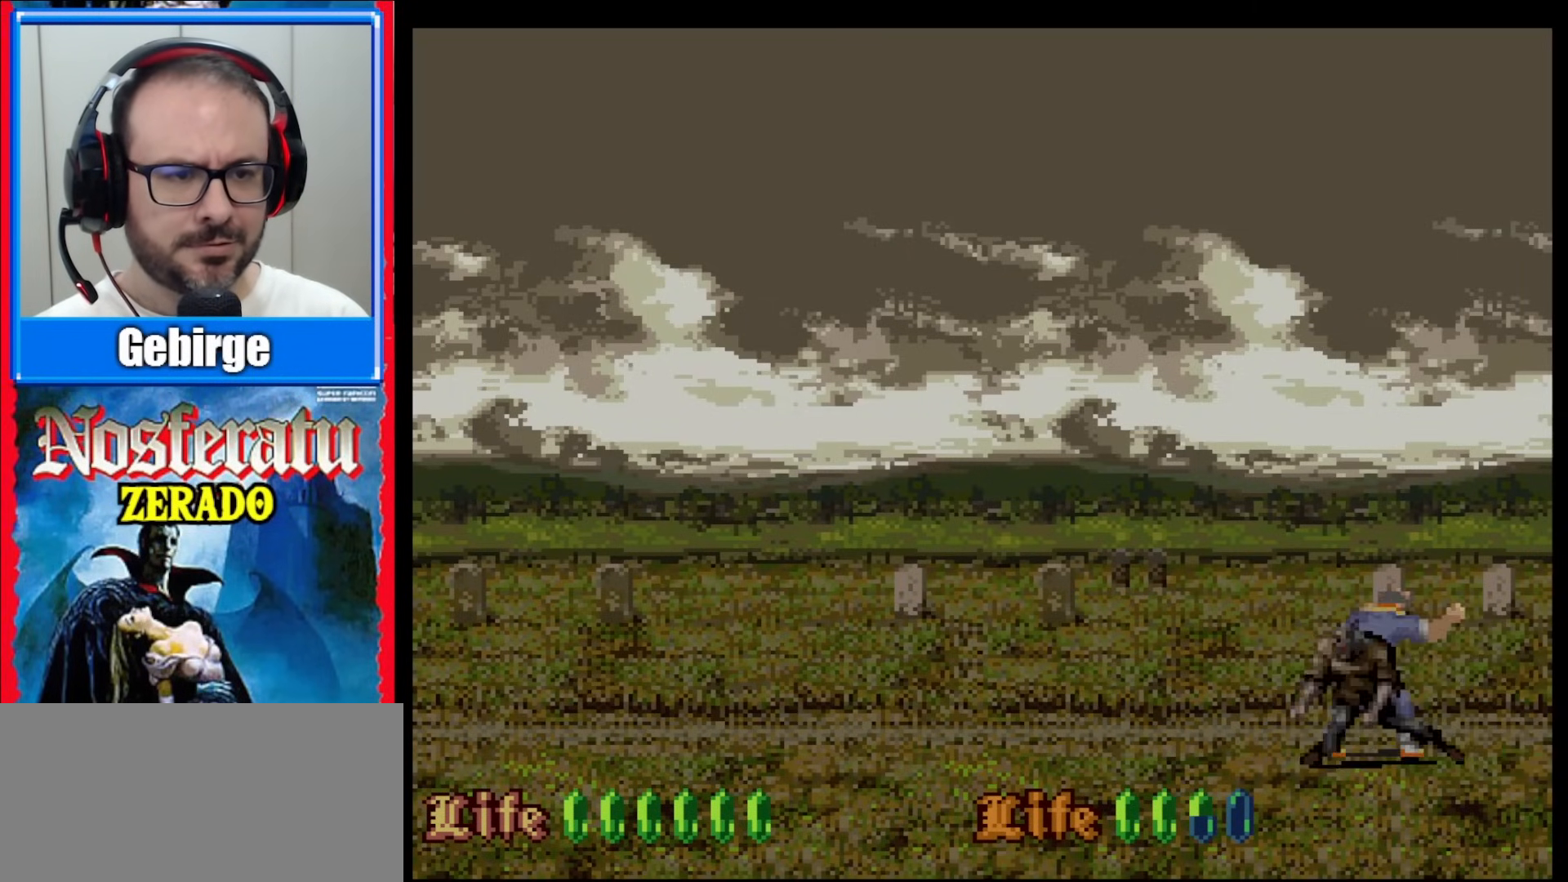
{"buttons": [], "events": [[33, "Y", "down"], [117, "Y", "up"], [183, "Y", "down"], [233, "Y", "up"], [283, "Y", "down"], [333, "Y", "up"], [417, "Y", "down"], [467, "Y", "up"]]}
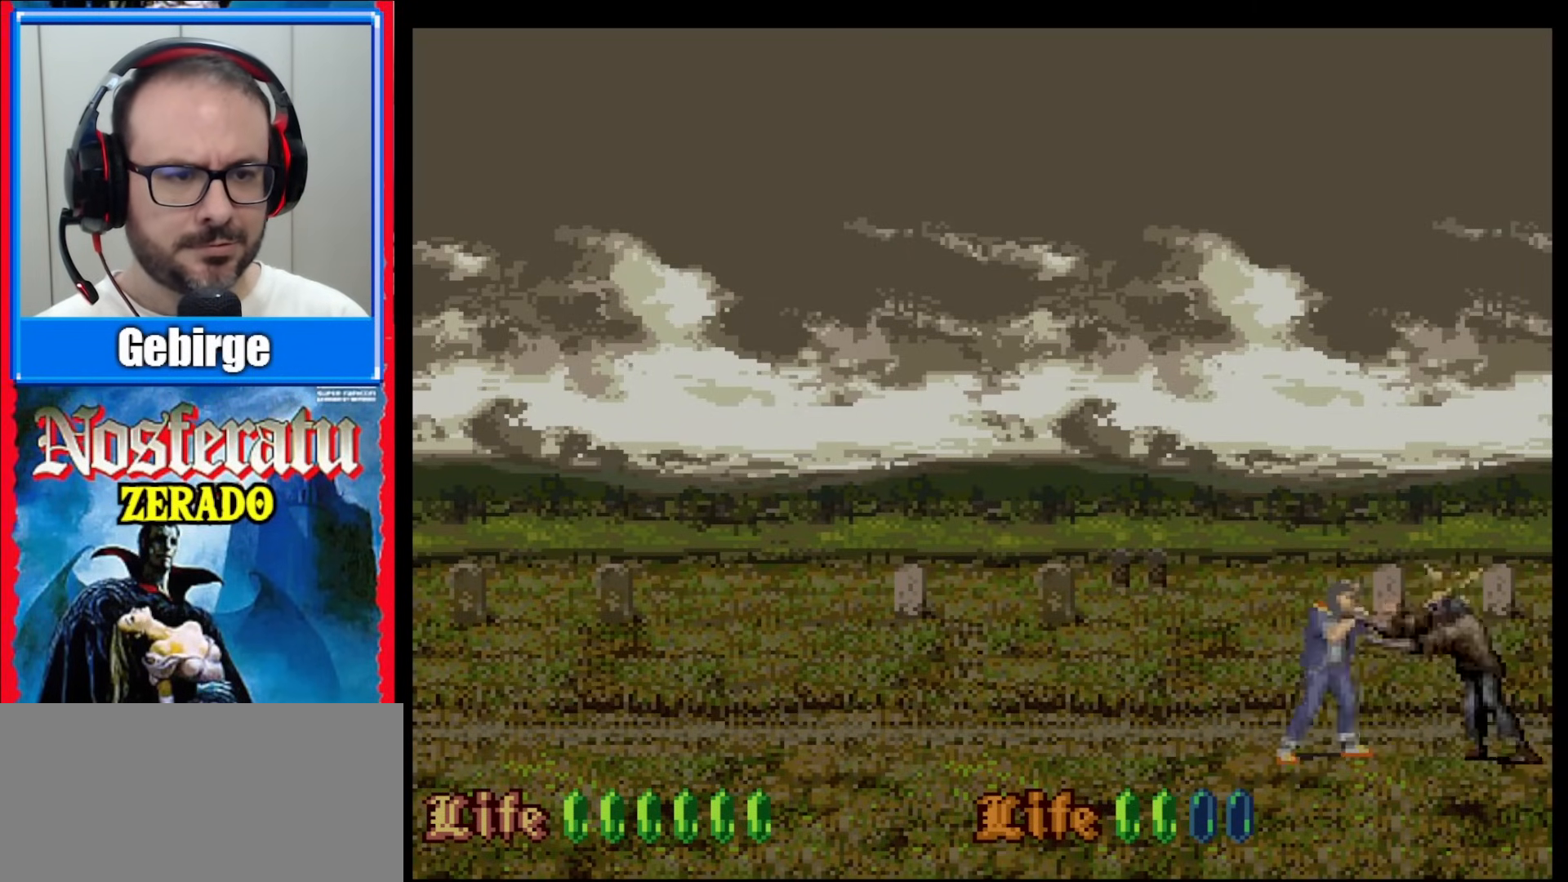
{"buttons": [], "events": [[50, "Y", "down"], [83, "Y", "up"], [167, "Y", "down"], [200, "Y", "up"], [283, "Y", "down"], [333, "Y", "up"], [400, "Y", "down"], [433, "Y", "up"]]}
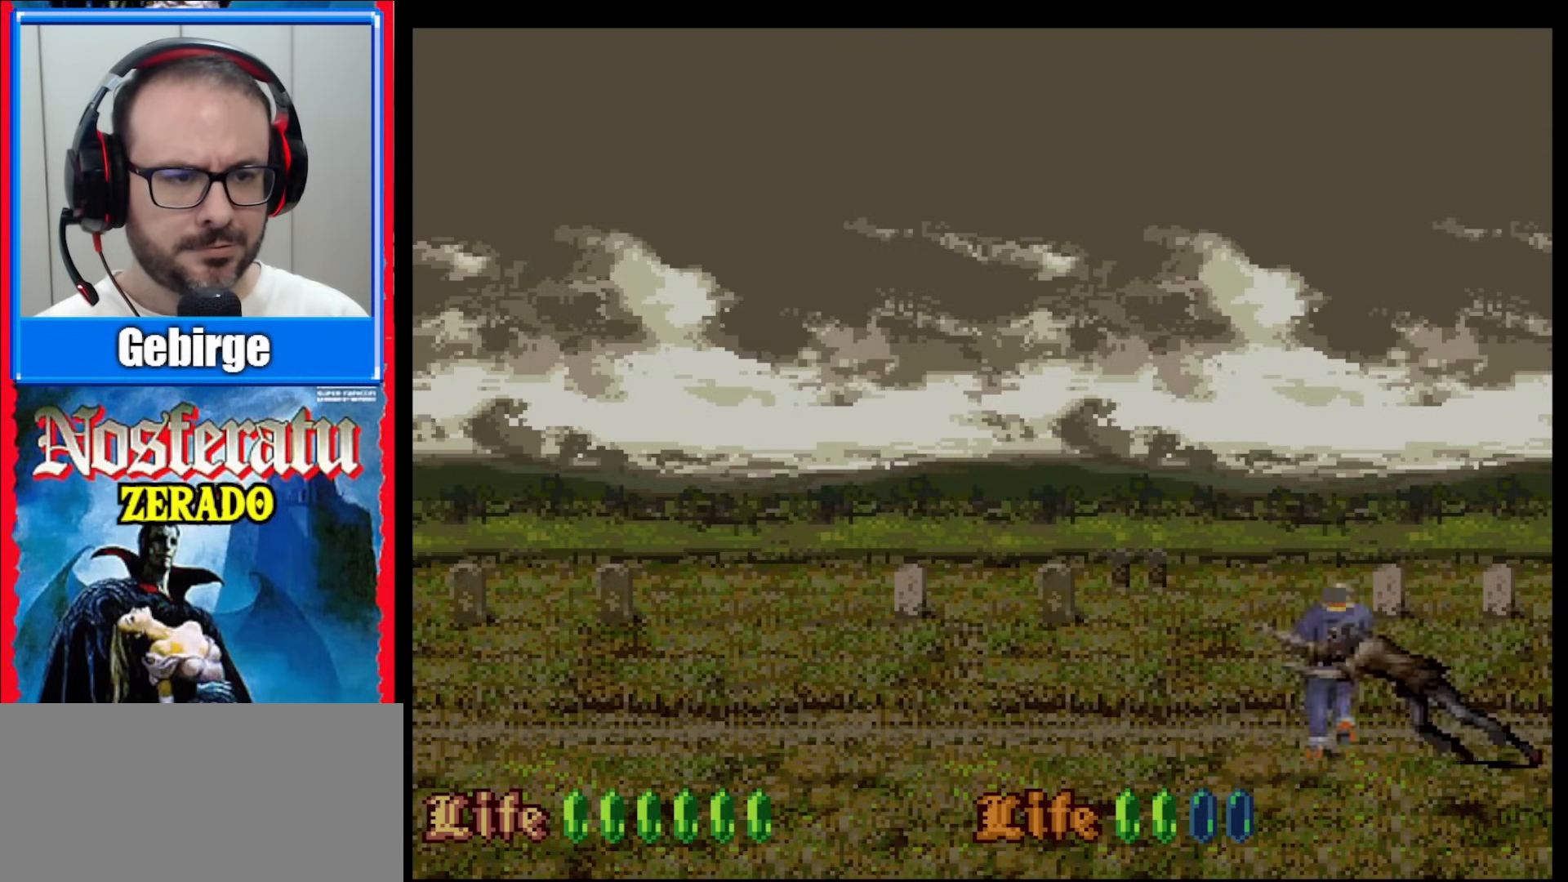
{"buttons": [], "events": [[33, "Y", "down"], [50, "Y", "up"], [150, "Y", "down"], [183, "Y", "up"], [283, "Y", "down"], [333, "Y", "up"], [400, "Y", "down"], [450, "Y", "up"]]}
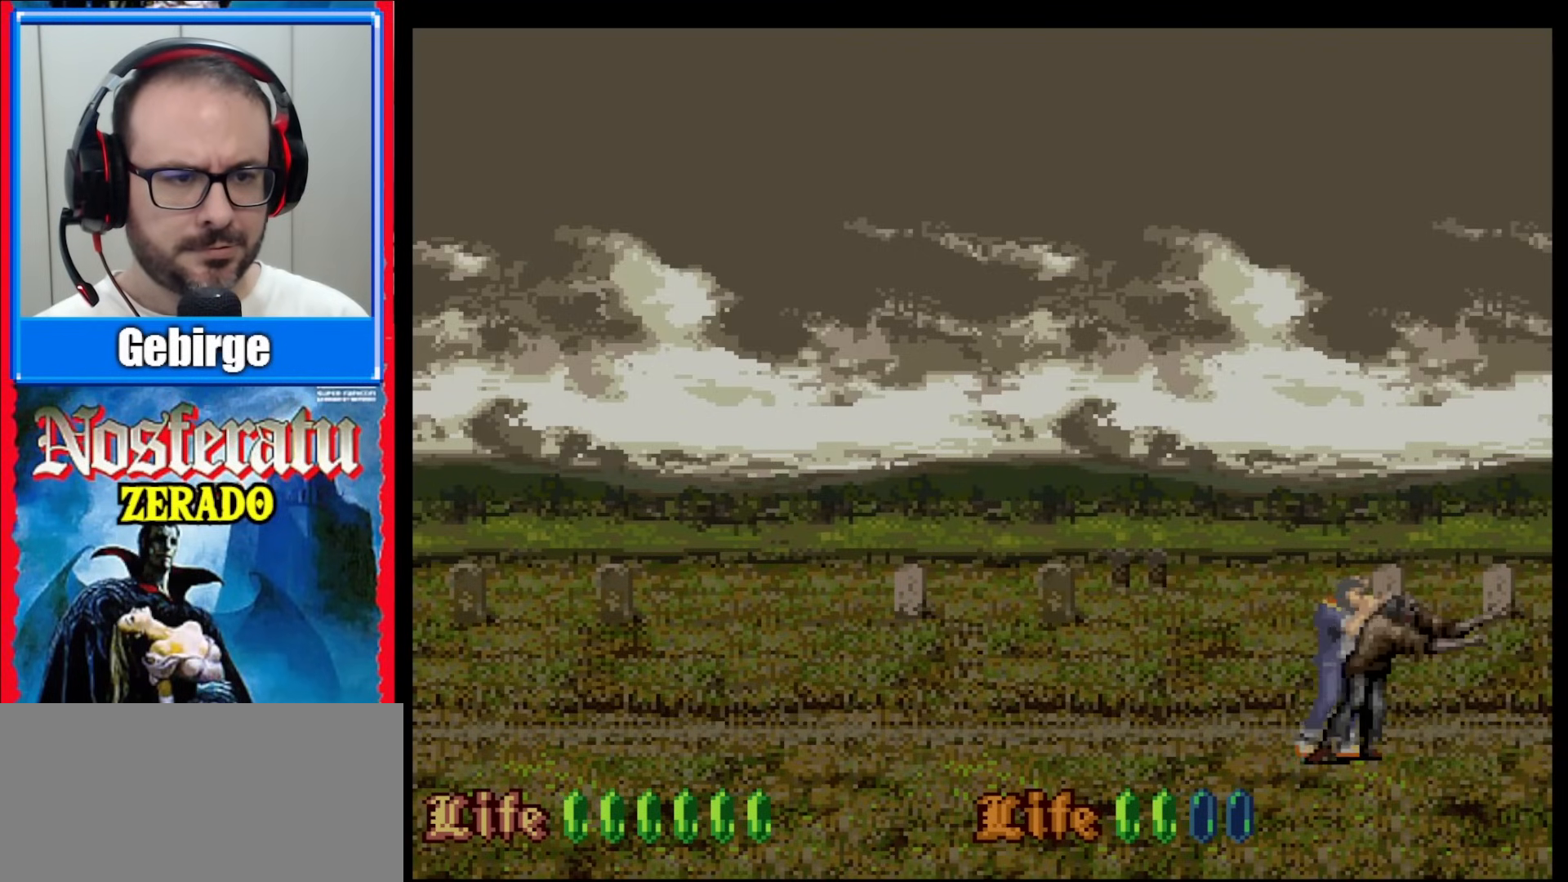
{"buttons": [], "events": [[50, "Y", "down"], [67, "Y", "up"], [167, "Y", "down"], [200, "Y", "up"], [267, "Y", "down"], [333, "Y", "up"], [383, "Y", "down"], [417, "Y", "up"]]}
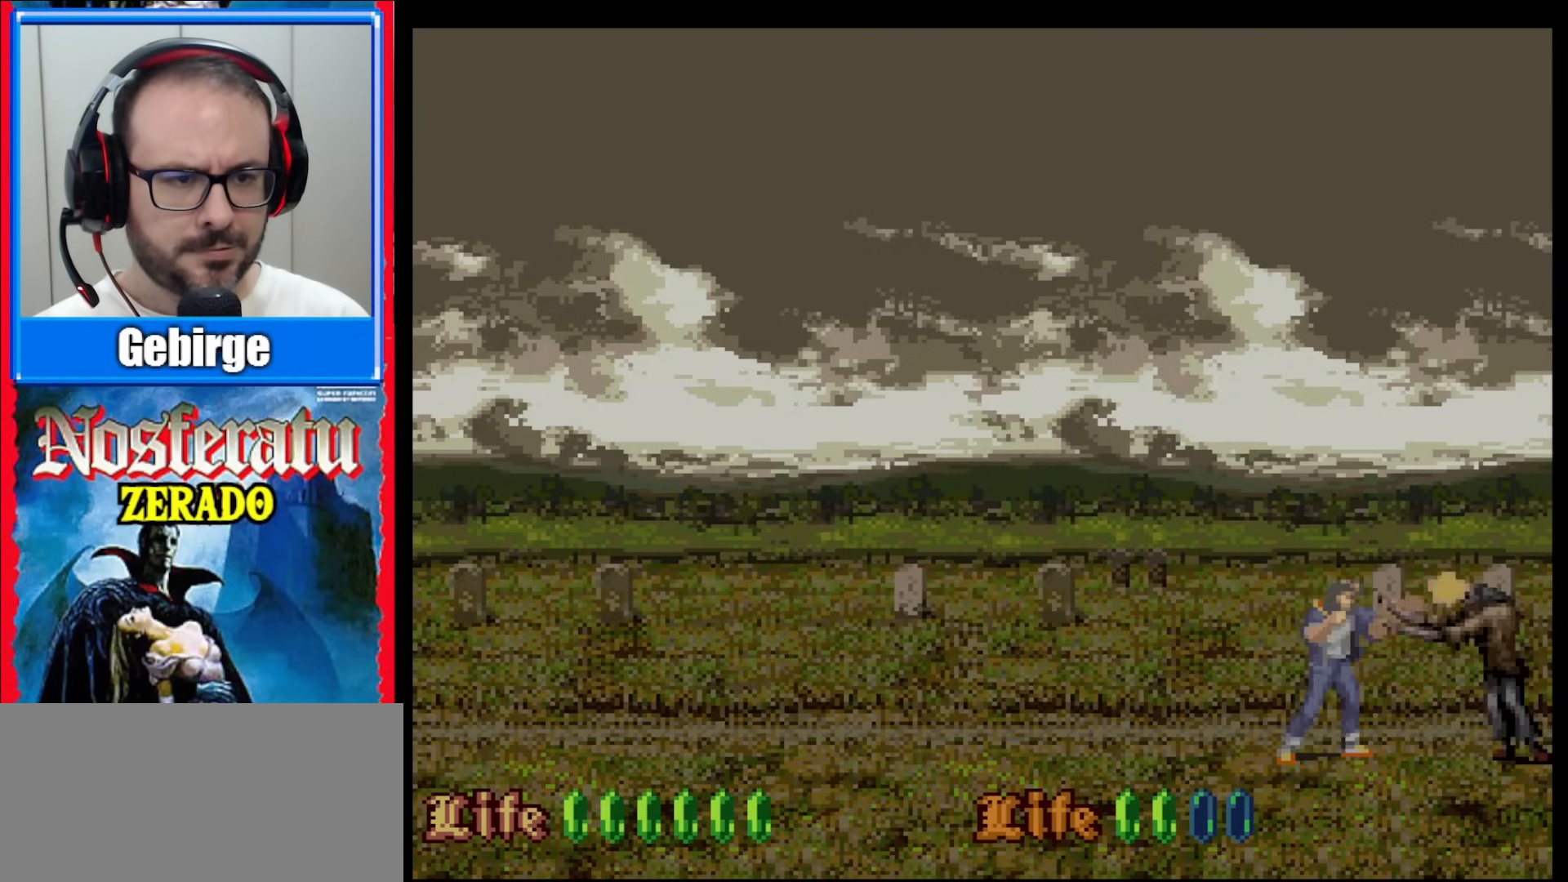
{"buttons": [], "events": [[17, "Y", "down"], [50, "Y", "up"], [133, "Y", "down"], [167, "Y", "up"]]}
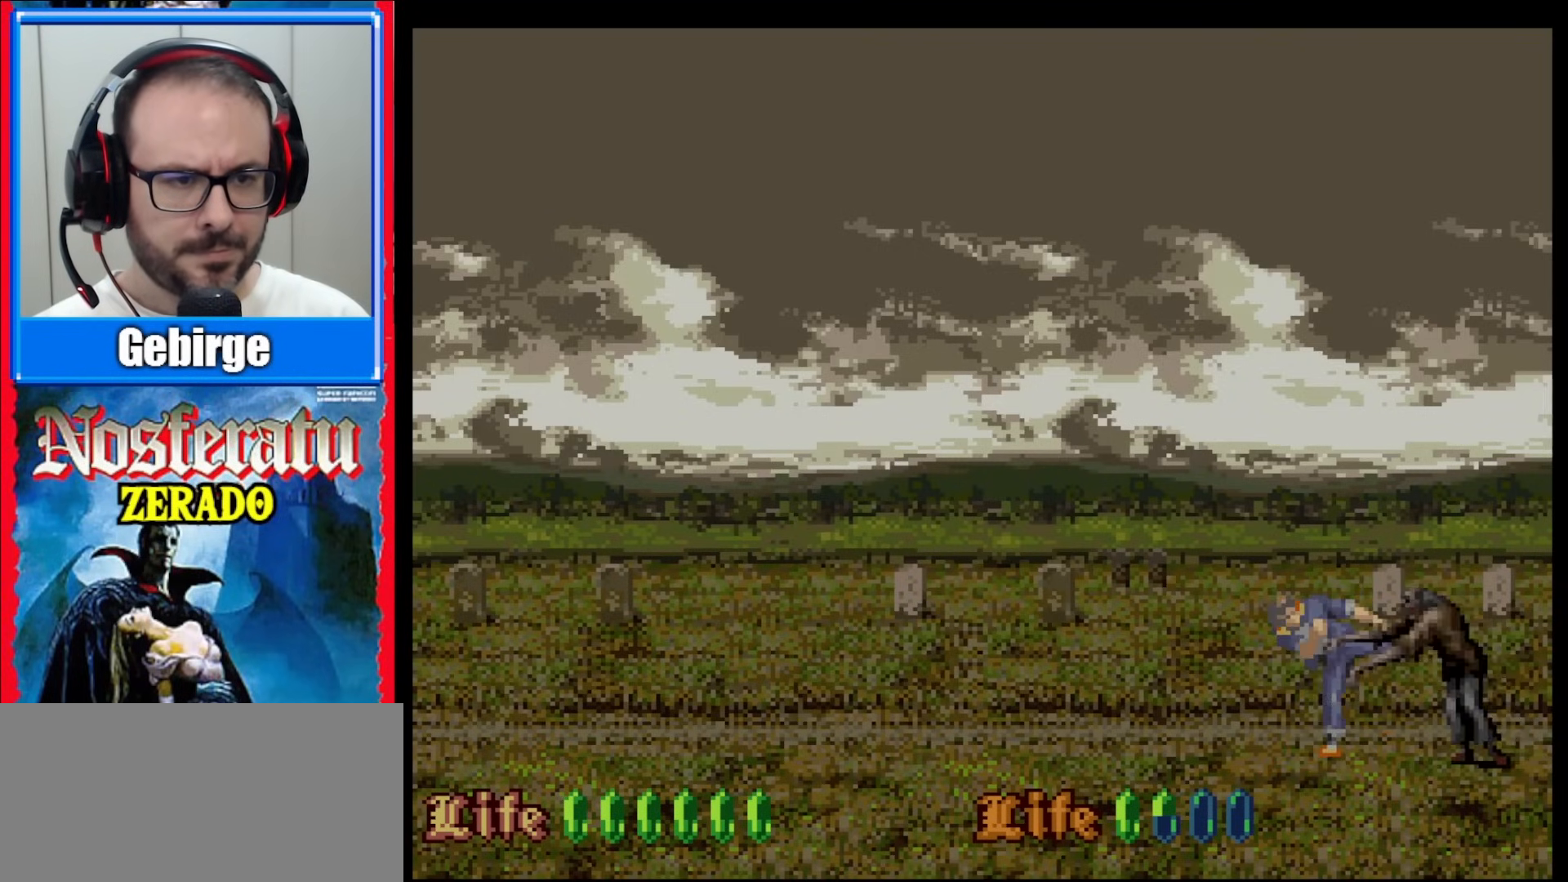
{"buttons": [], "events": [[17, "Y", "down"], [67, "Y", "up"], [283, "Y", "down"], [317, "Y", "up"]]}
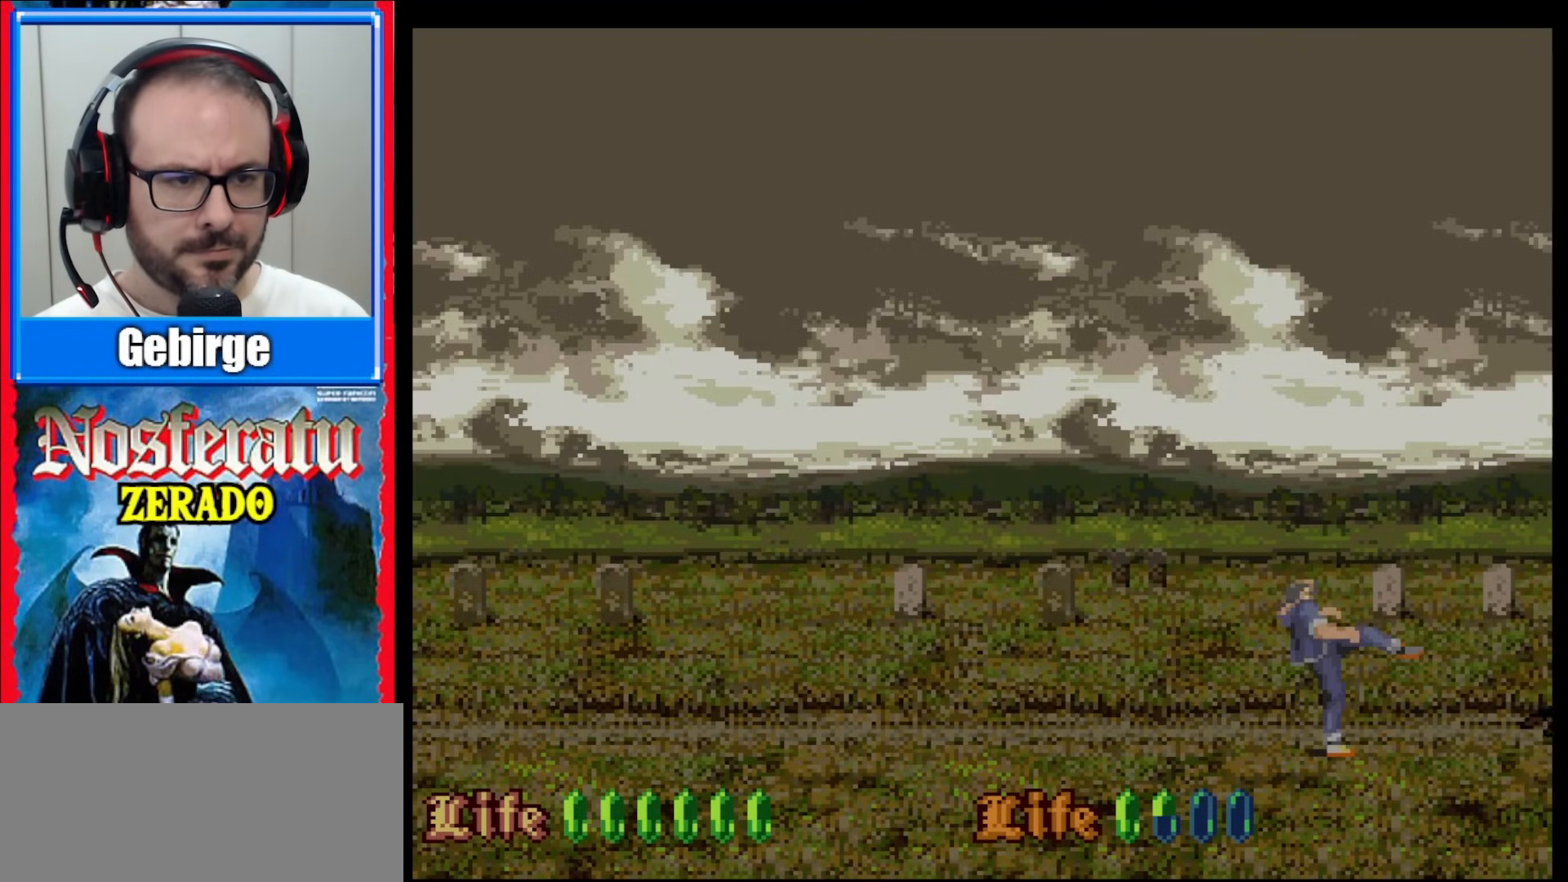
{"buttons": [], "events": [[100, "DPAD_LEFT", "down"], [400, "DPAD_LEFT", "up"]]}
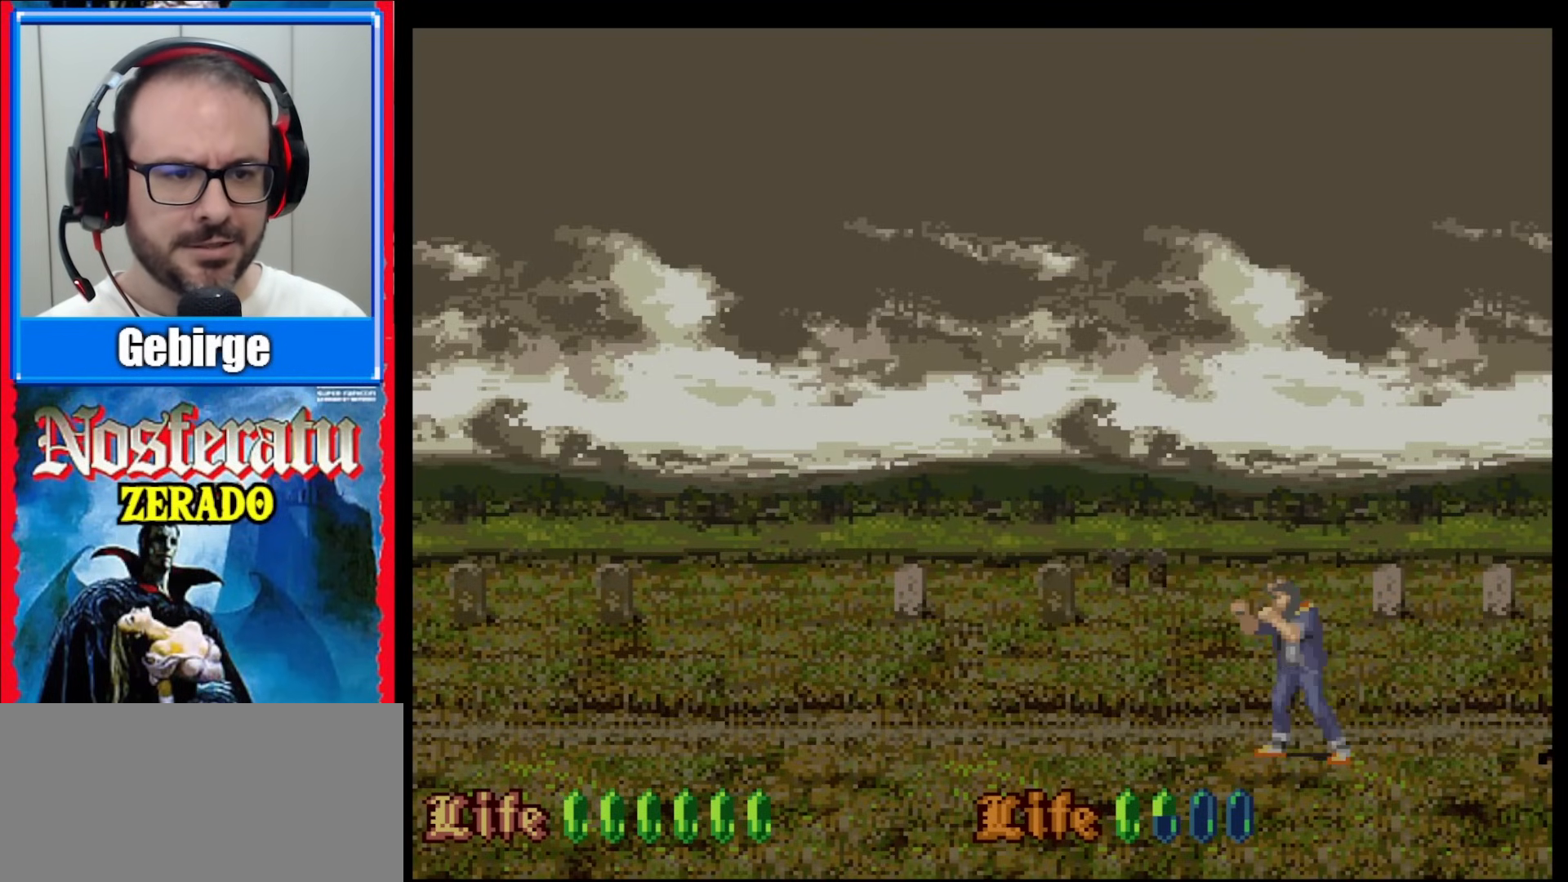
{"buttons": ["DPAD_LEFT"], "events": [[50, "DPAD_LEFT", "down"], [100, "DPAD_LEFT", "up"], [167, "DPAD_LEFT", "down"]]}
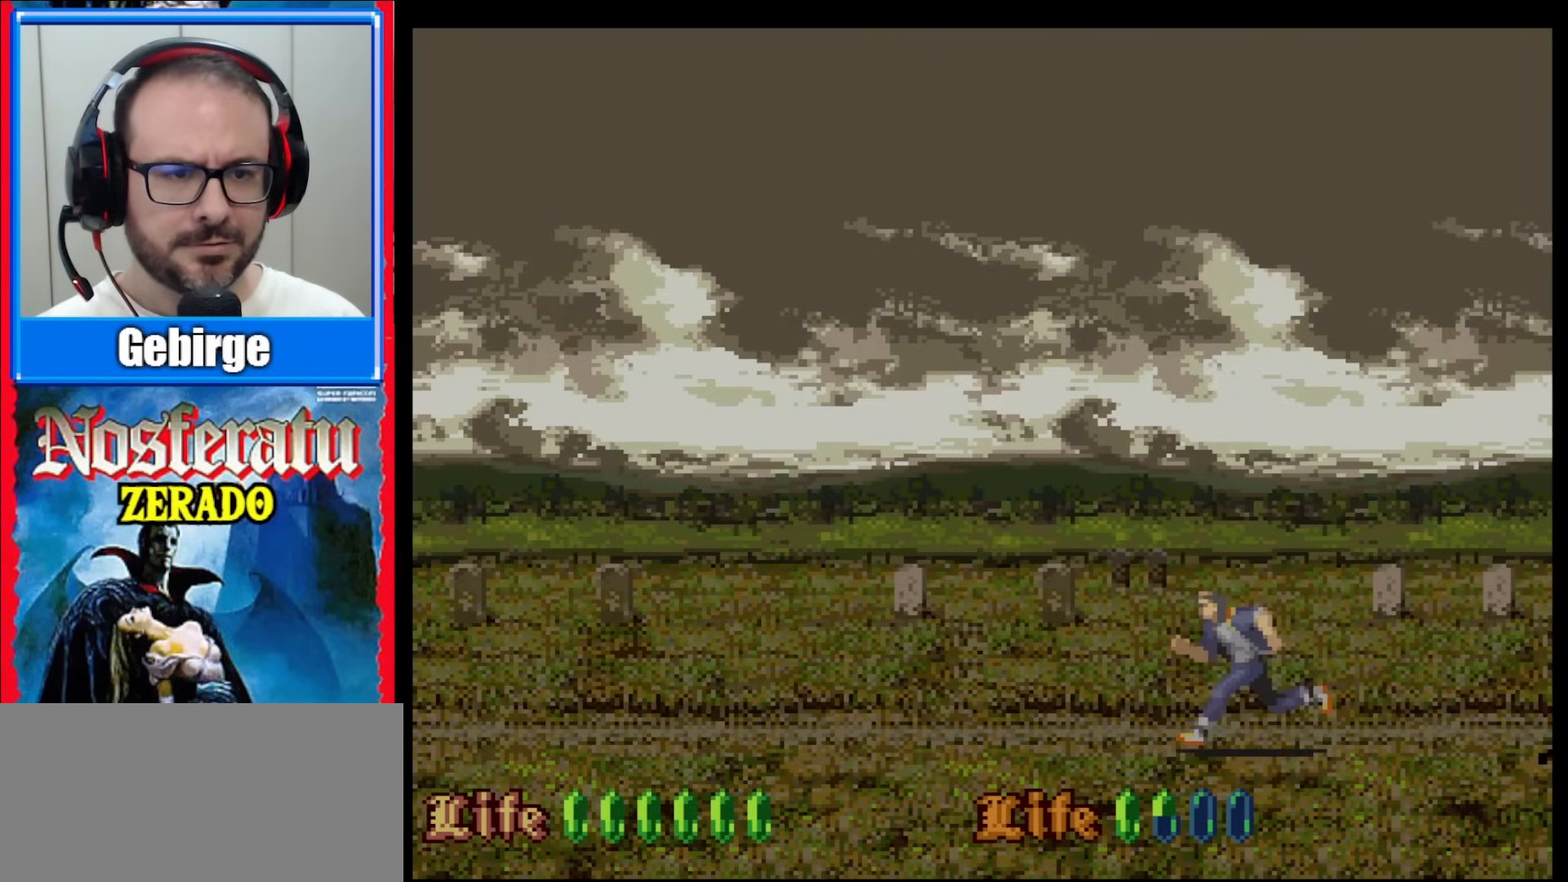
{"buttons": [], "events": [[450, "DPAD_LEFT", "up"]]}
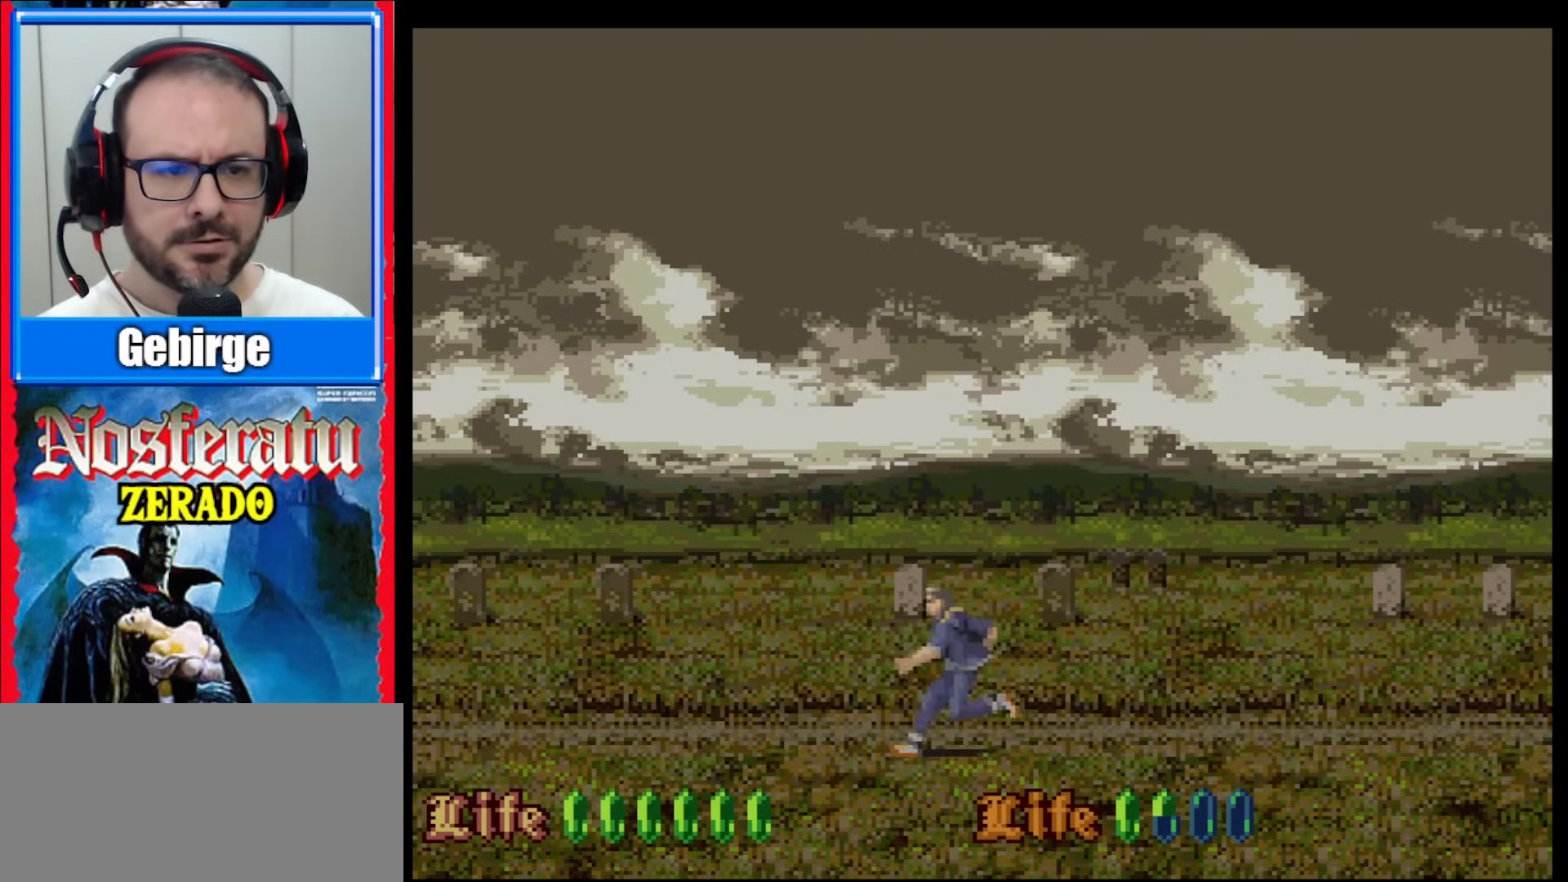
{"buttons": [], "events": []}